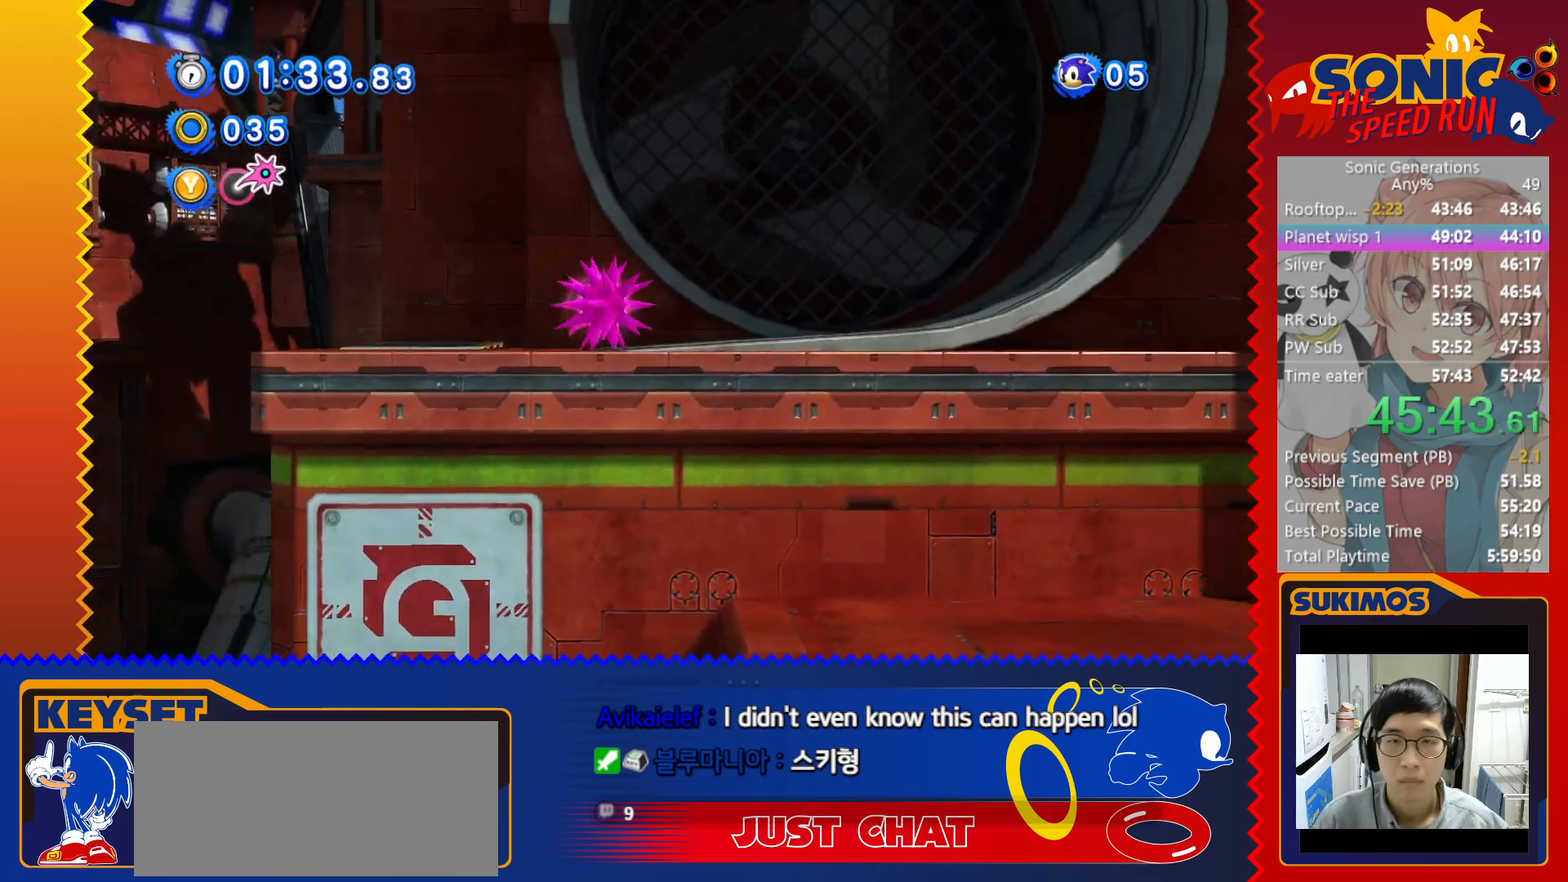
Gameplay with keyboard; each line is a JSON object with the keys held at the frame after it. "events" lists presses ("down") and releases ("up") of "a", "c", "d", "down", "f", "left", "right", "s", "up", "v", "x" and "z" between this image and that frame as [ms after this image, input, new state], when the widget could be followed in between. No other keys are recorded. Mouse input is not recorded.
{"keys": ["right"], "events": []}
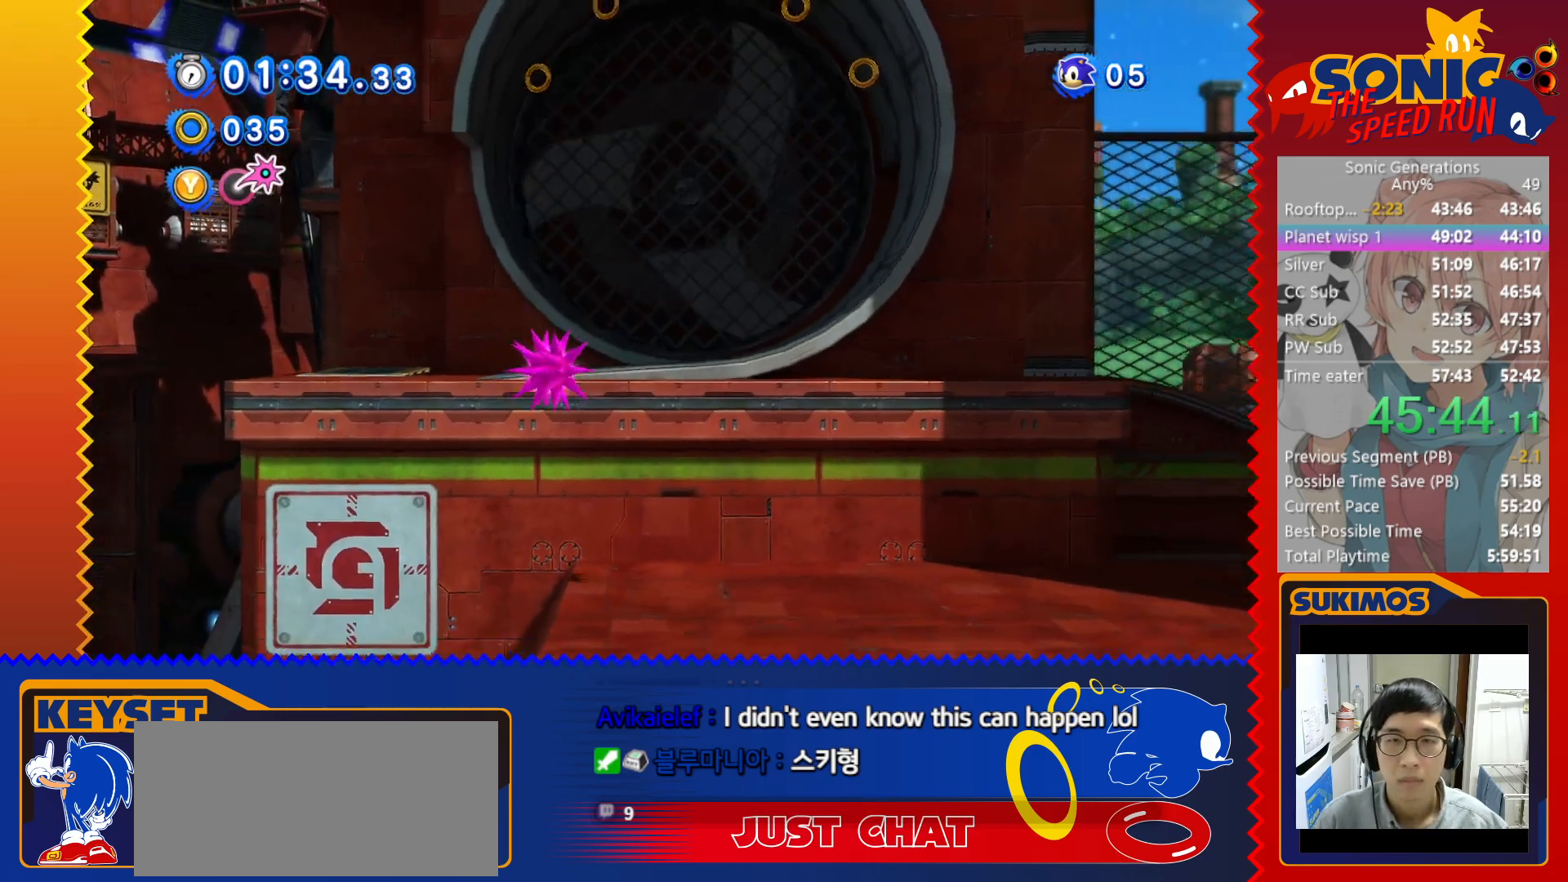
{"keys": ["right"], "events": []}
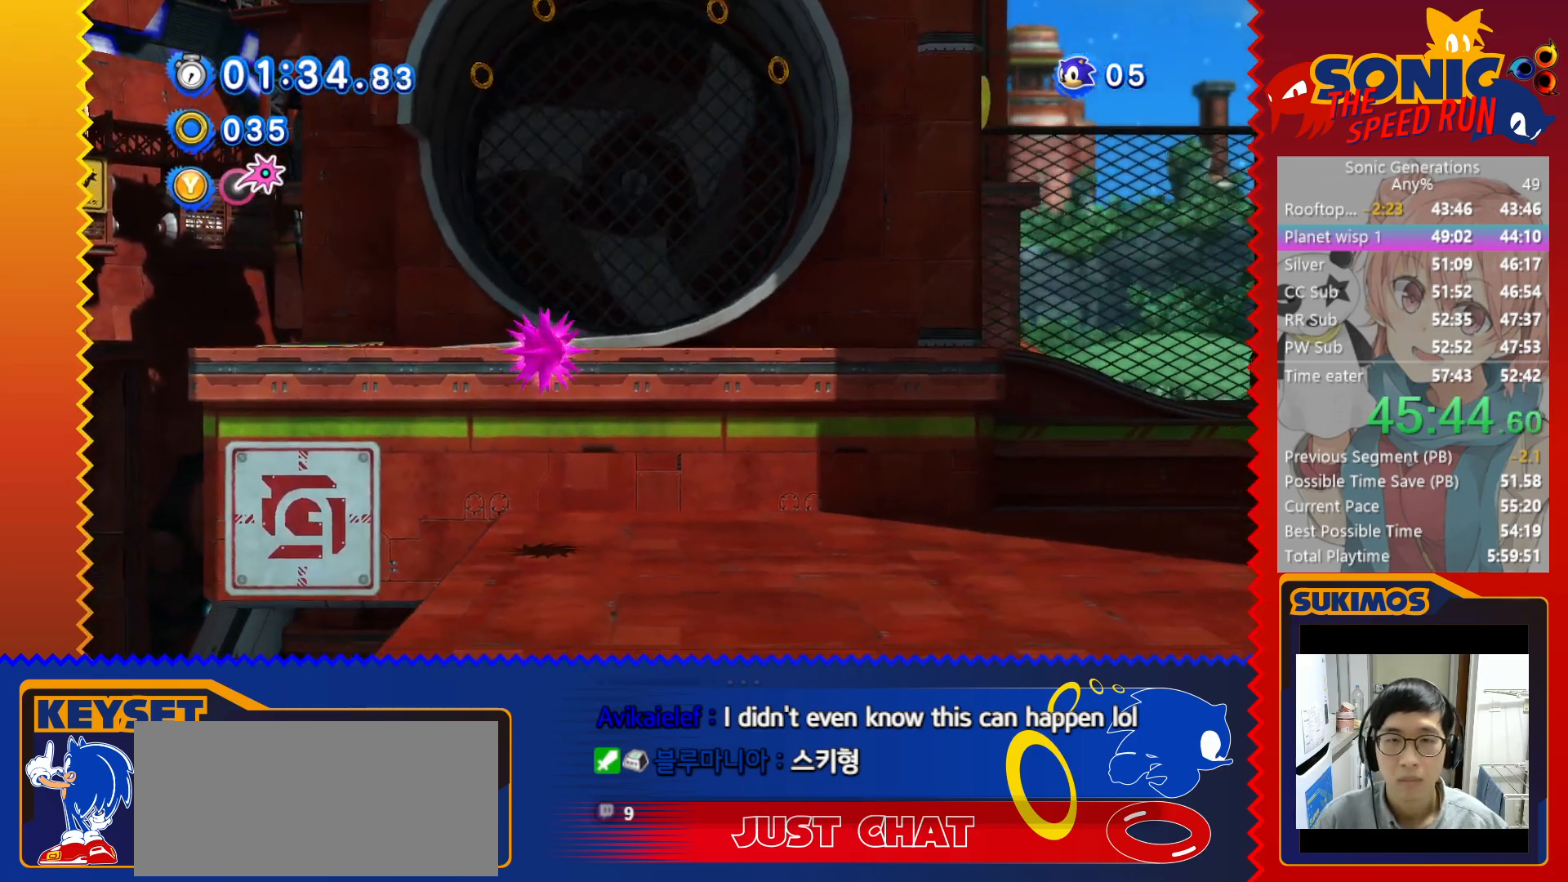
{"keys": ["left"], "events": [[16, "right", "up"], [33, "left", "down"]]}
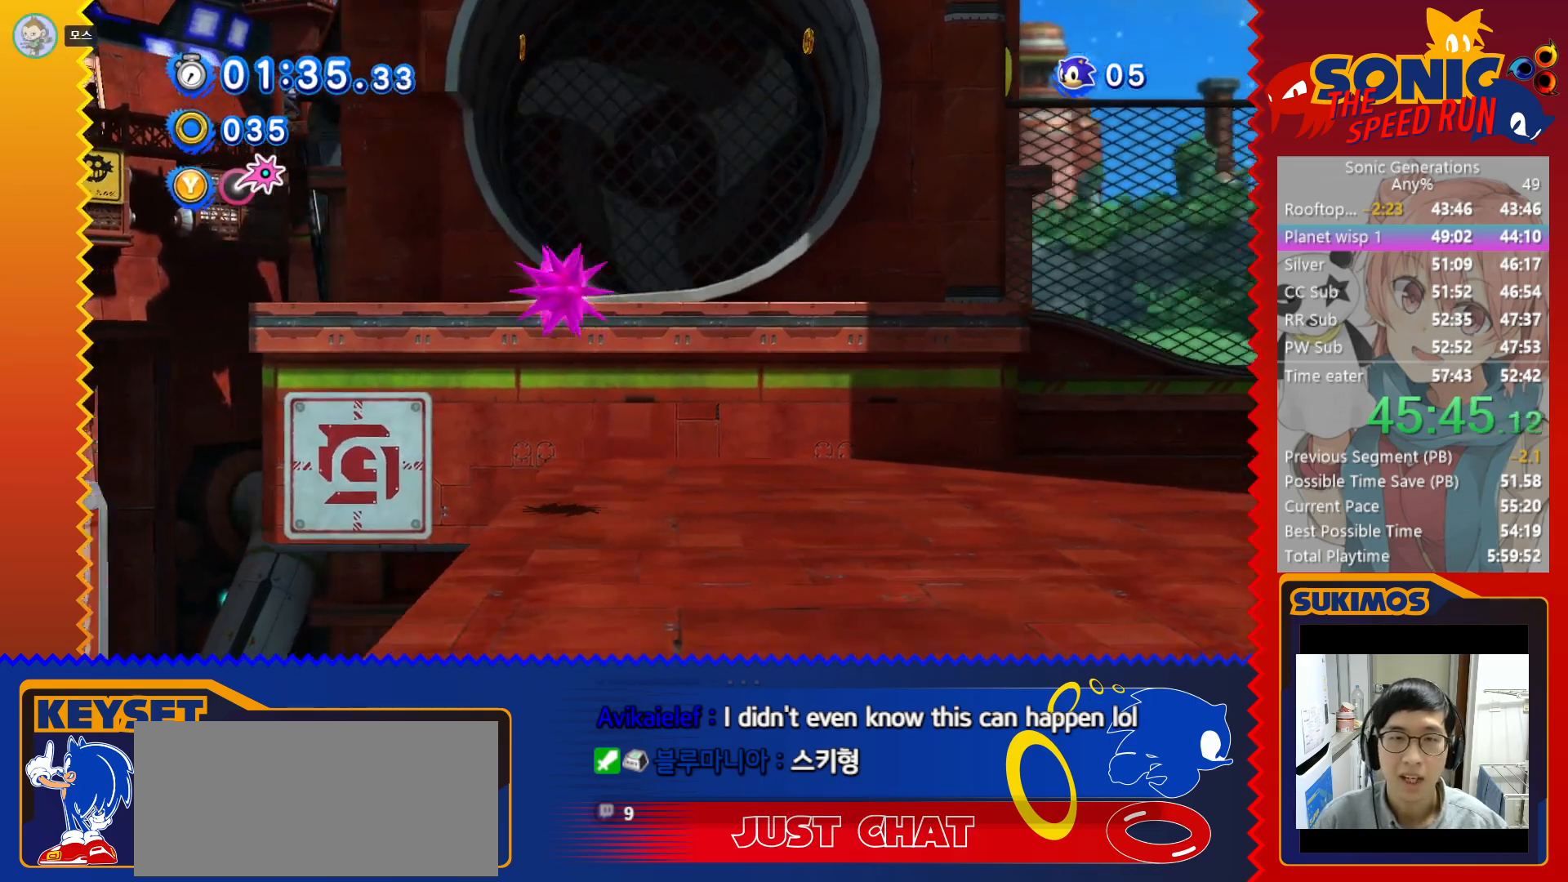
{"keys": ["d", "left"], "events": [[233, "d", "down"], [266, "d", "up"], [350, "d", "down"], [400, "d", "up"], [466, "d", "down"]]}
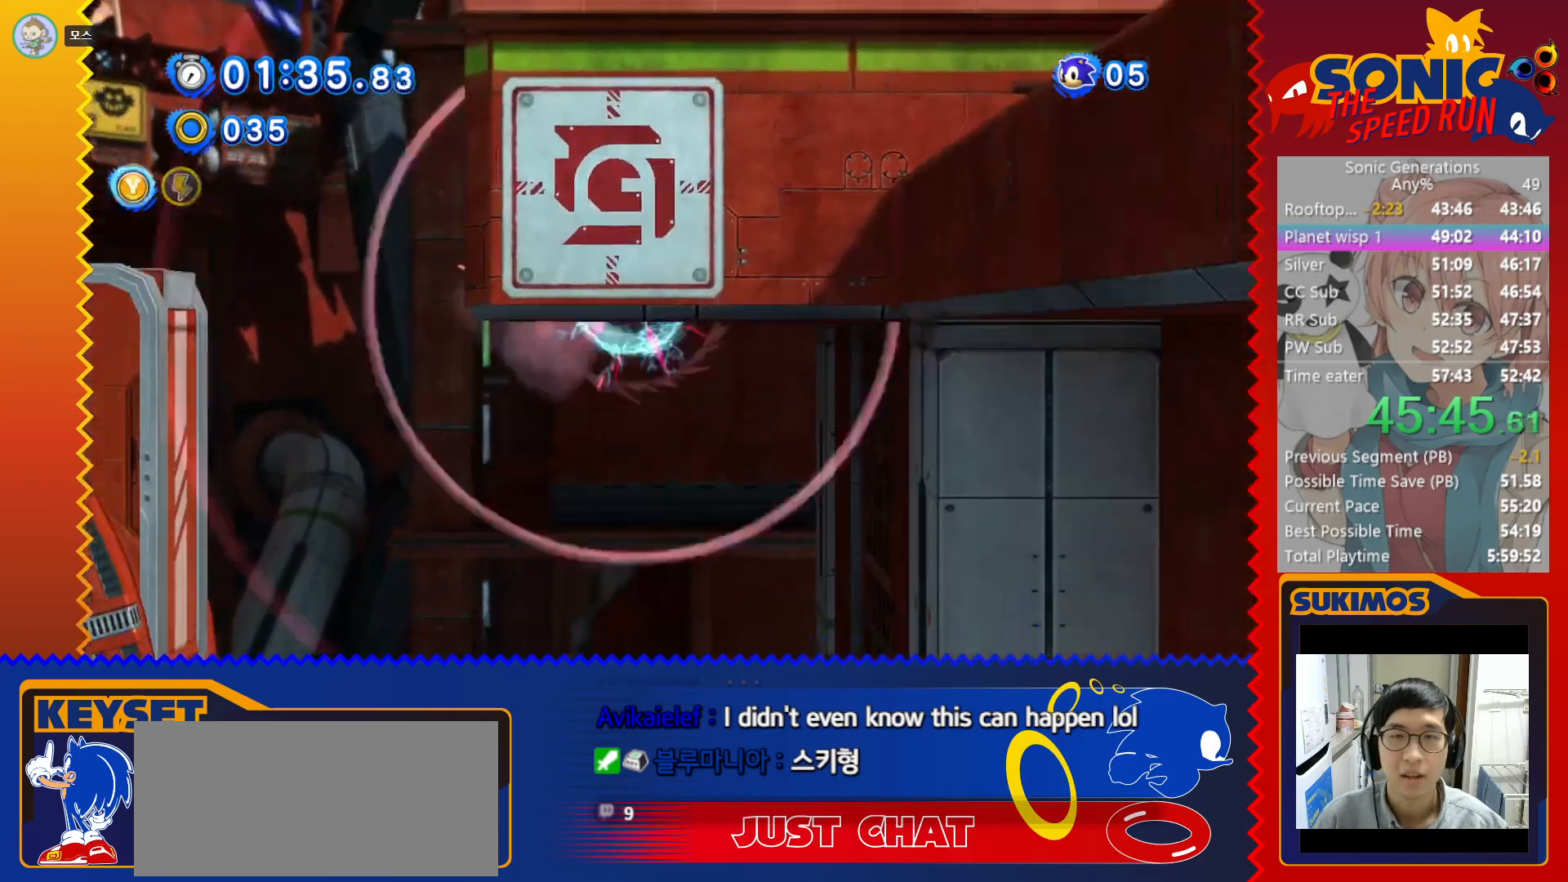
{"keys": ["right"], "events": [[50, "d", "up"], [83, "c", "down"], [333, "c", "up"], [333, "left", "up"], [333, "right", "down"]]}
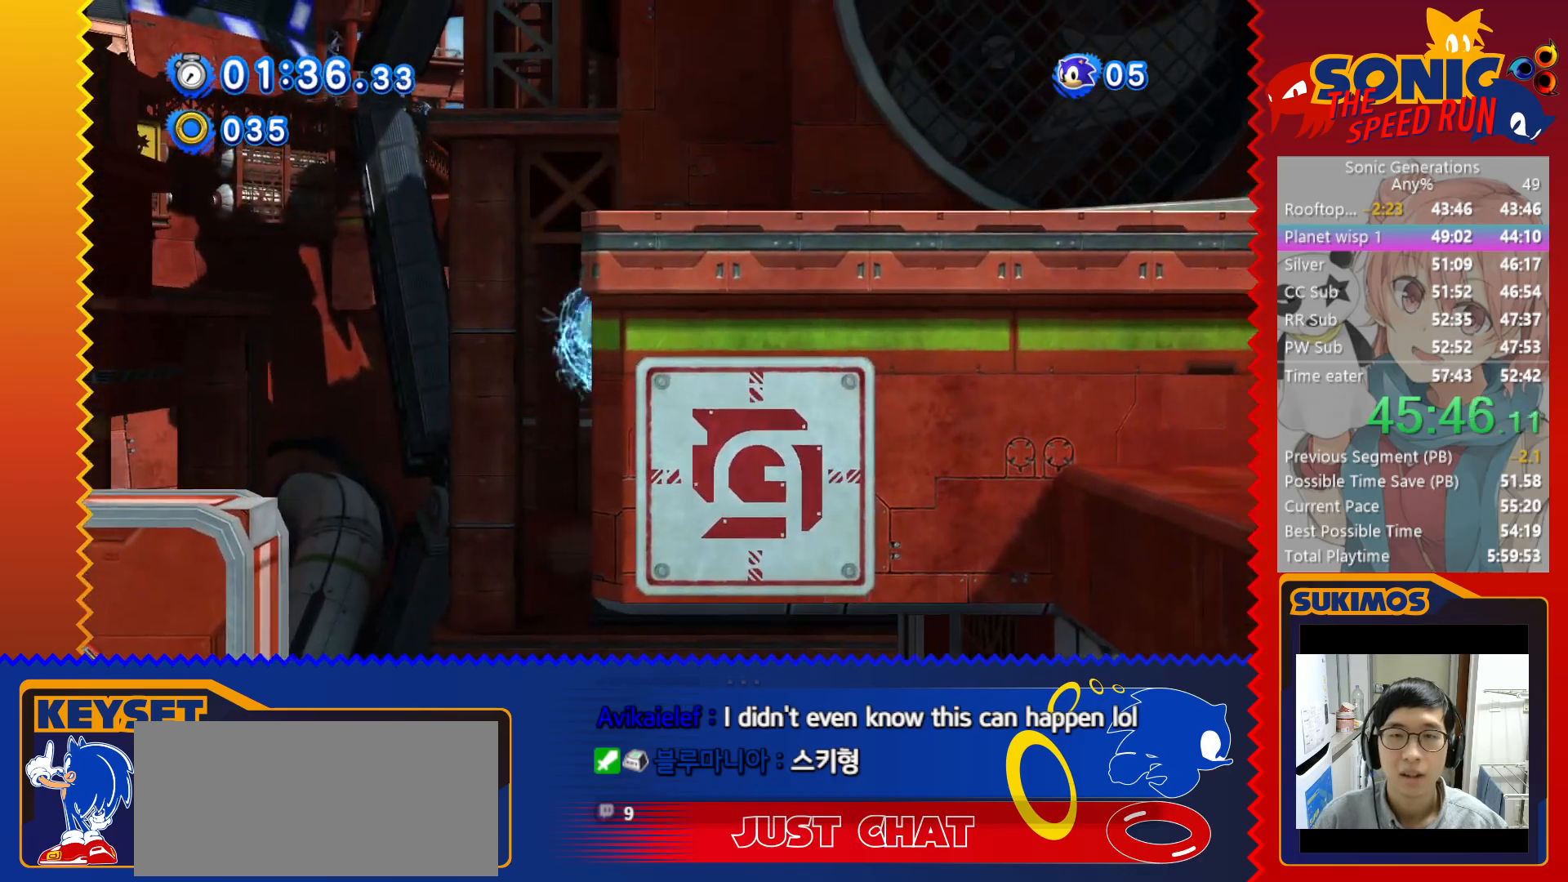
{"keys": ["right"], "events": []}
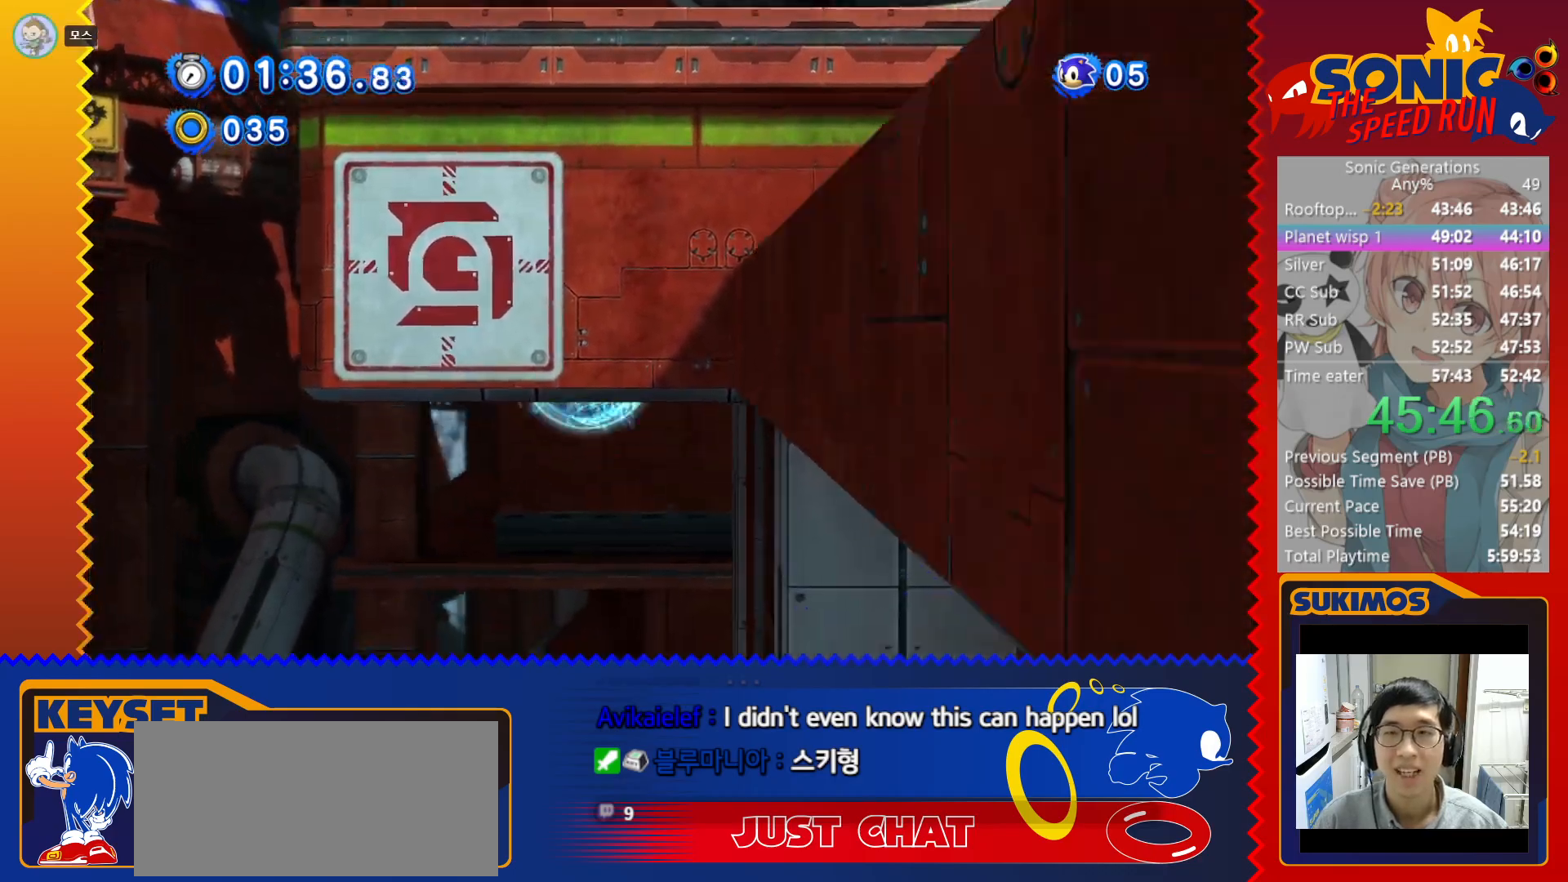
{"keys": [], "events": [[283, "right", "up"], [316, "left", "down"], [500, "left", "up"]]}
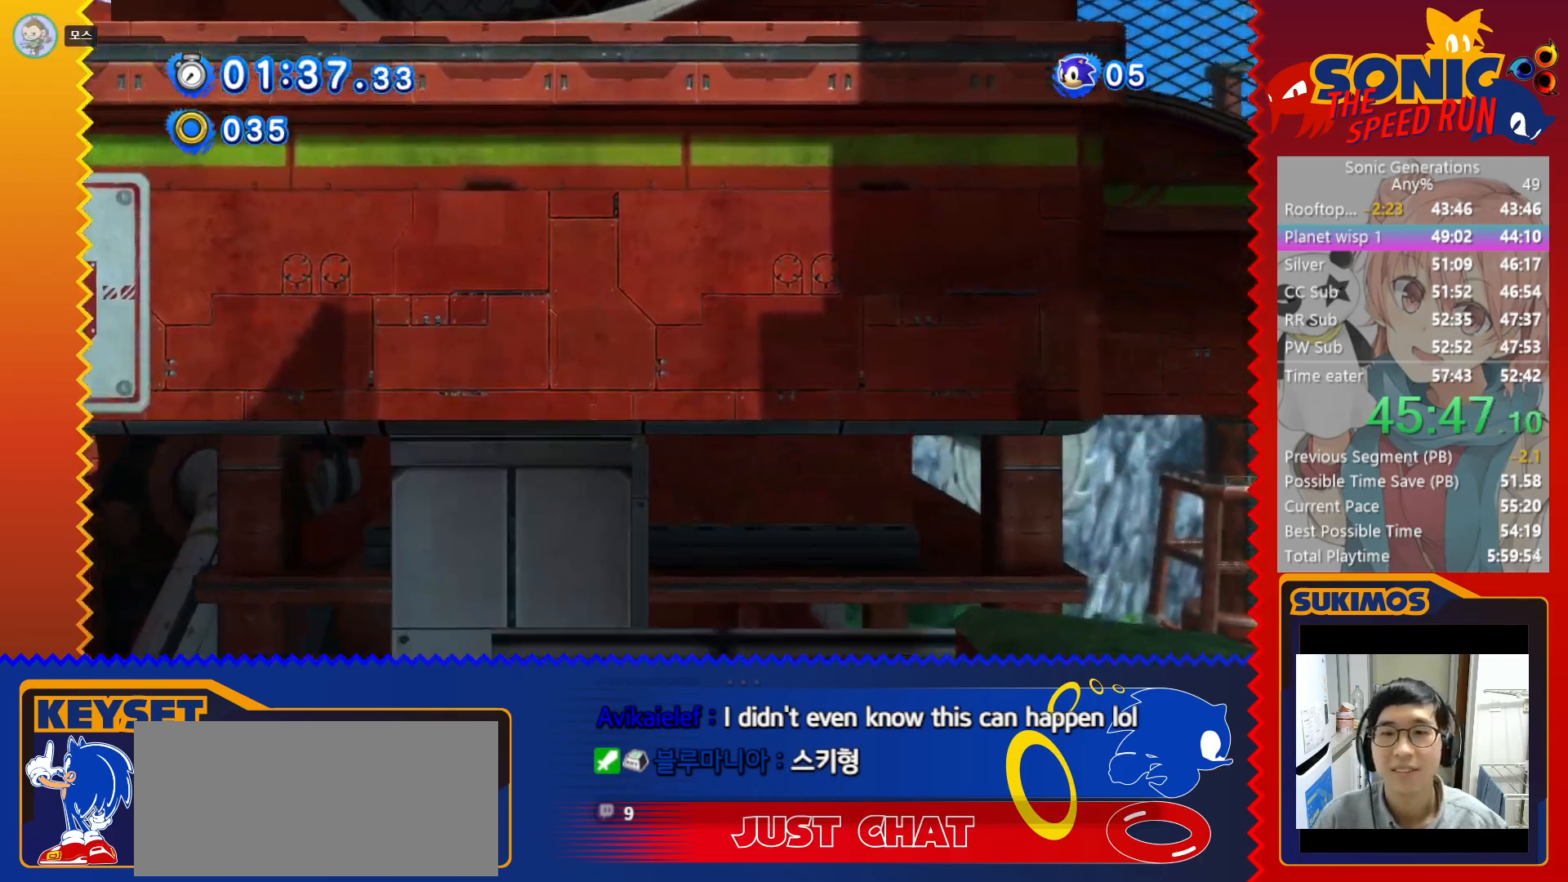
{"keys": ["left"], "events": [[16, "right", "down"], [150, "left", "down"], [150, "right", "up"]]}
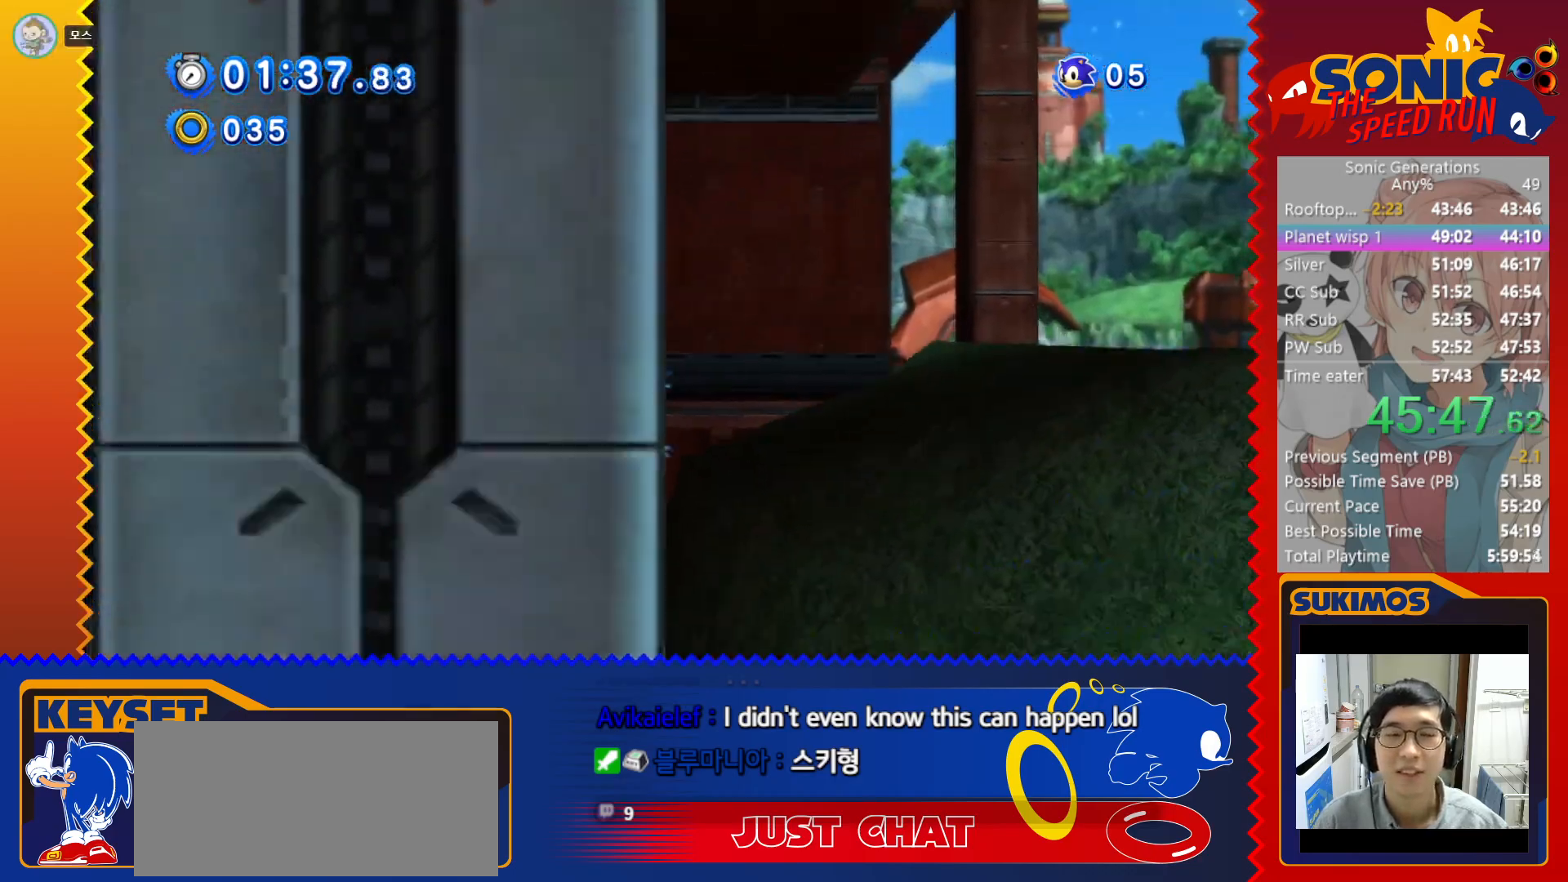
{"keys": ["left"], "events": []}
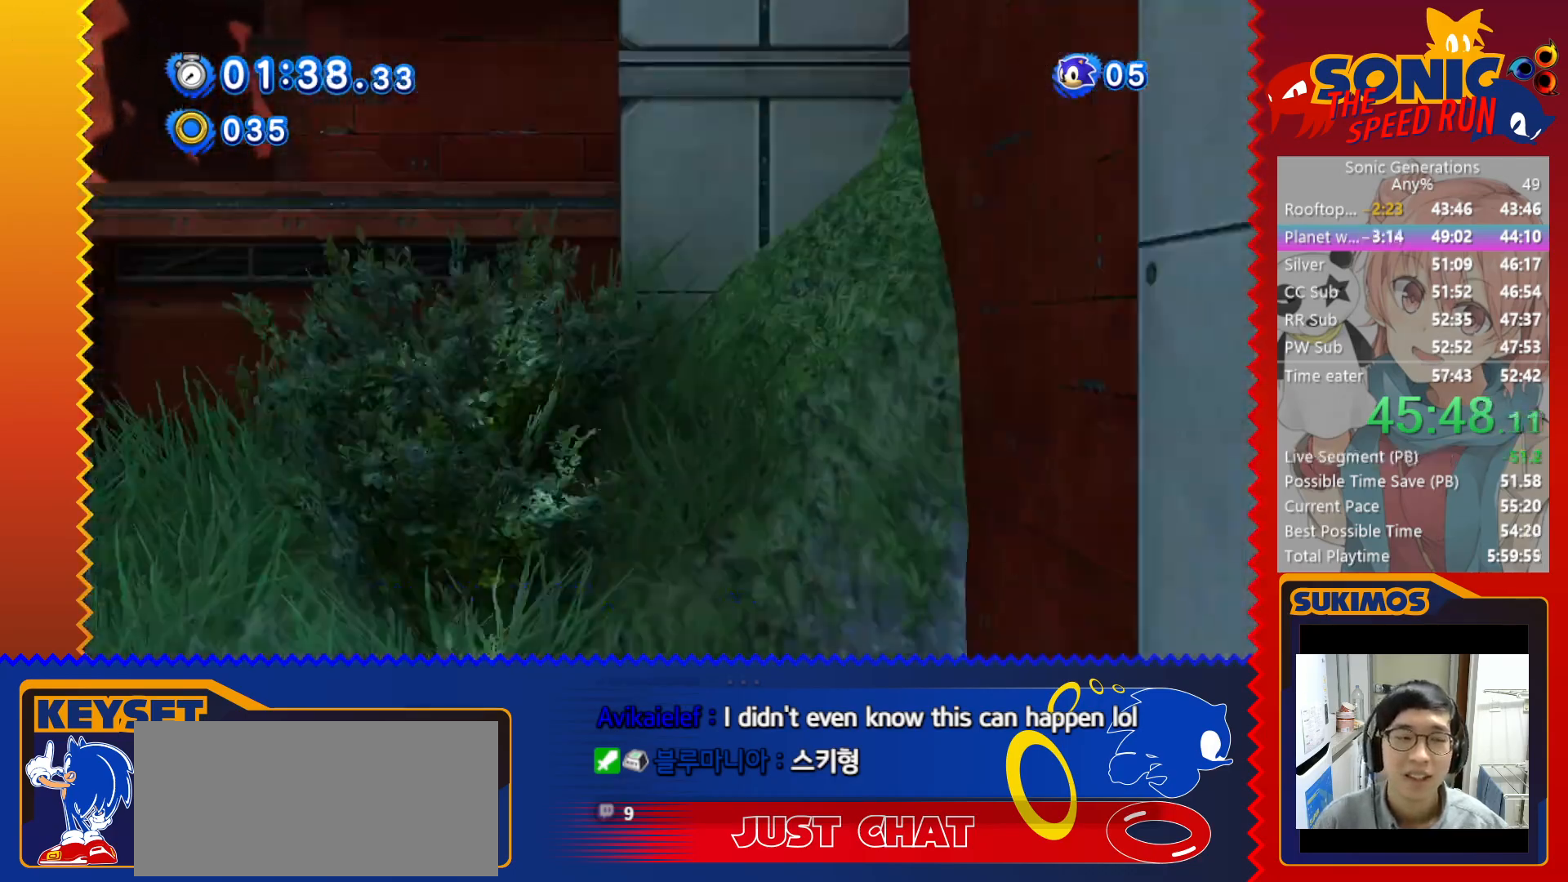
{"keys": ["left"], "events": []}
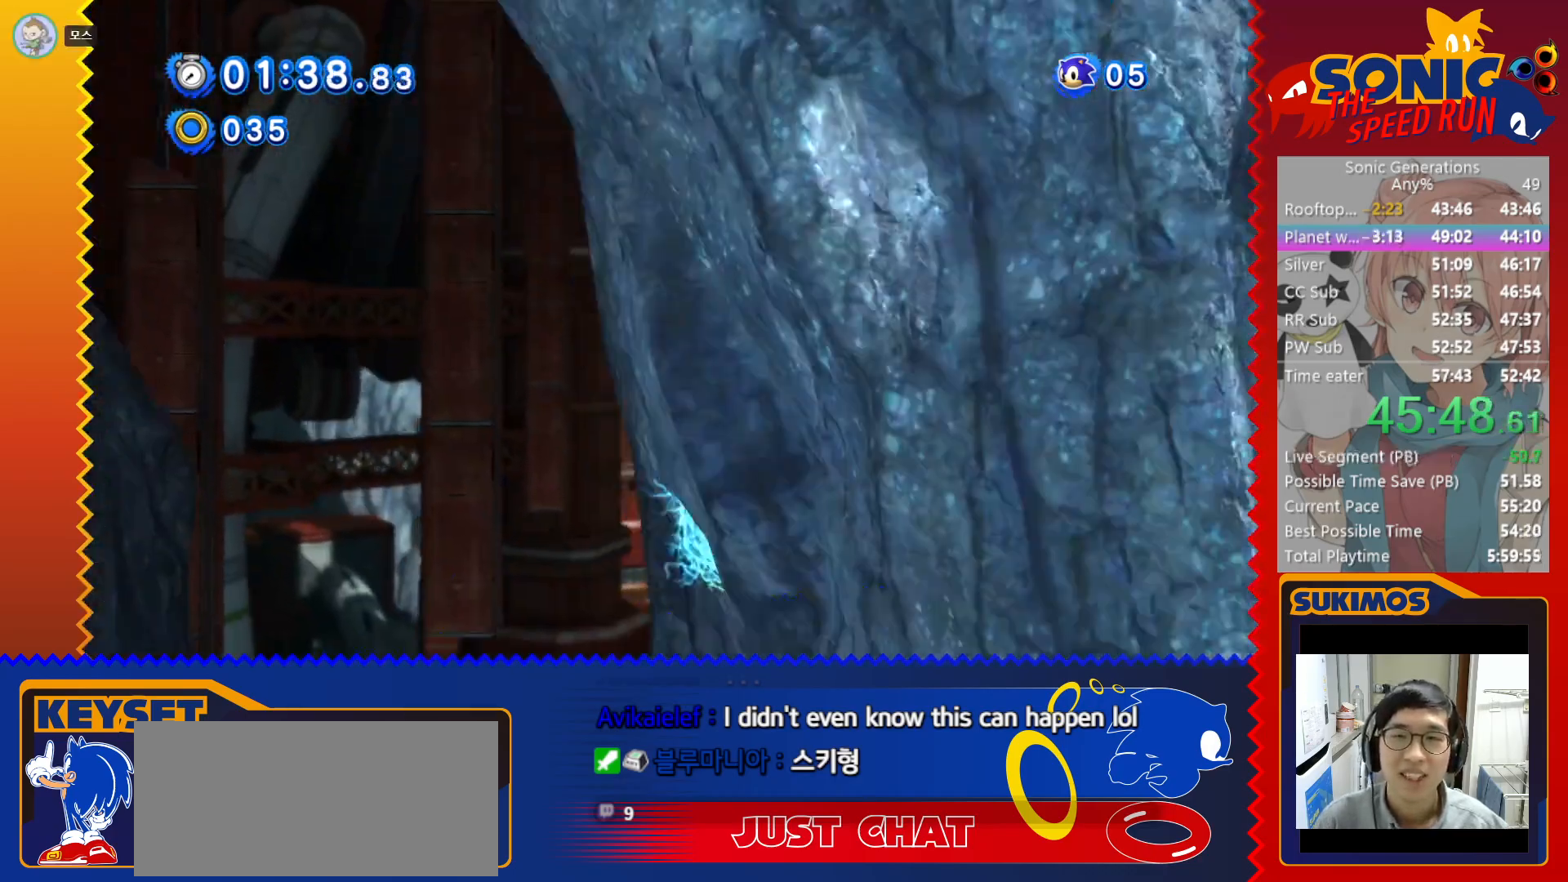
{"keys": ["left"], "events": []}
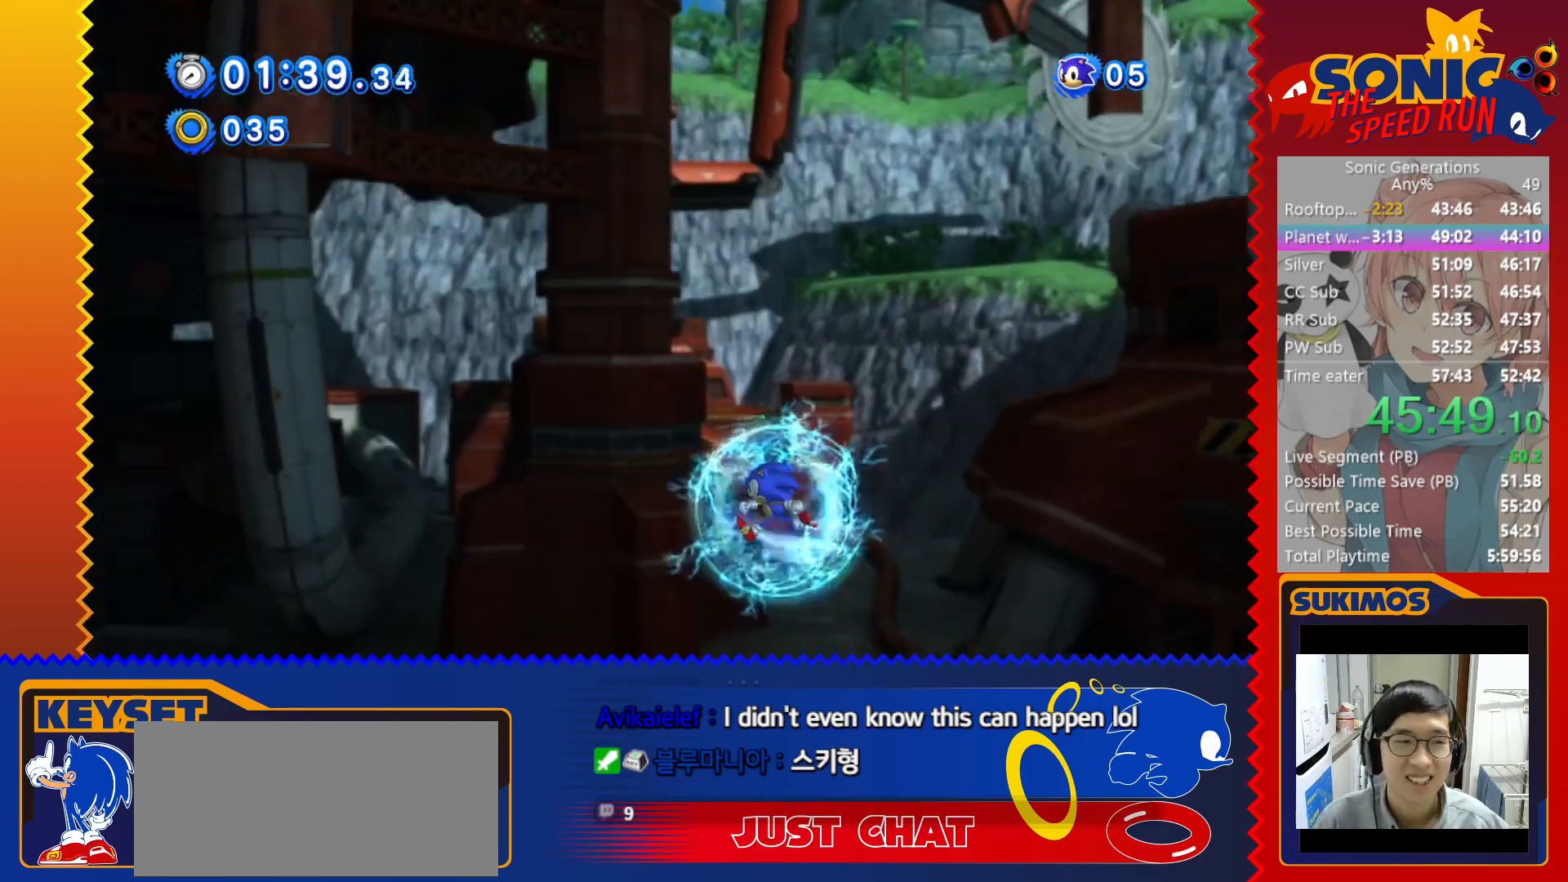
{"keys": ["right"], "events": [[100, "left", "up"], [133, "left", "down"], [366, "left", "up"], [433, "right", "down"]]}
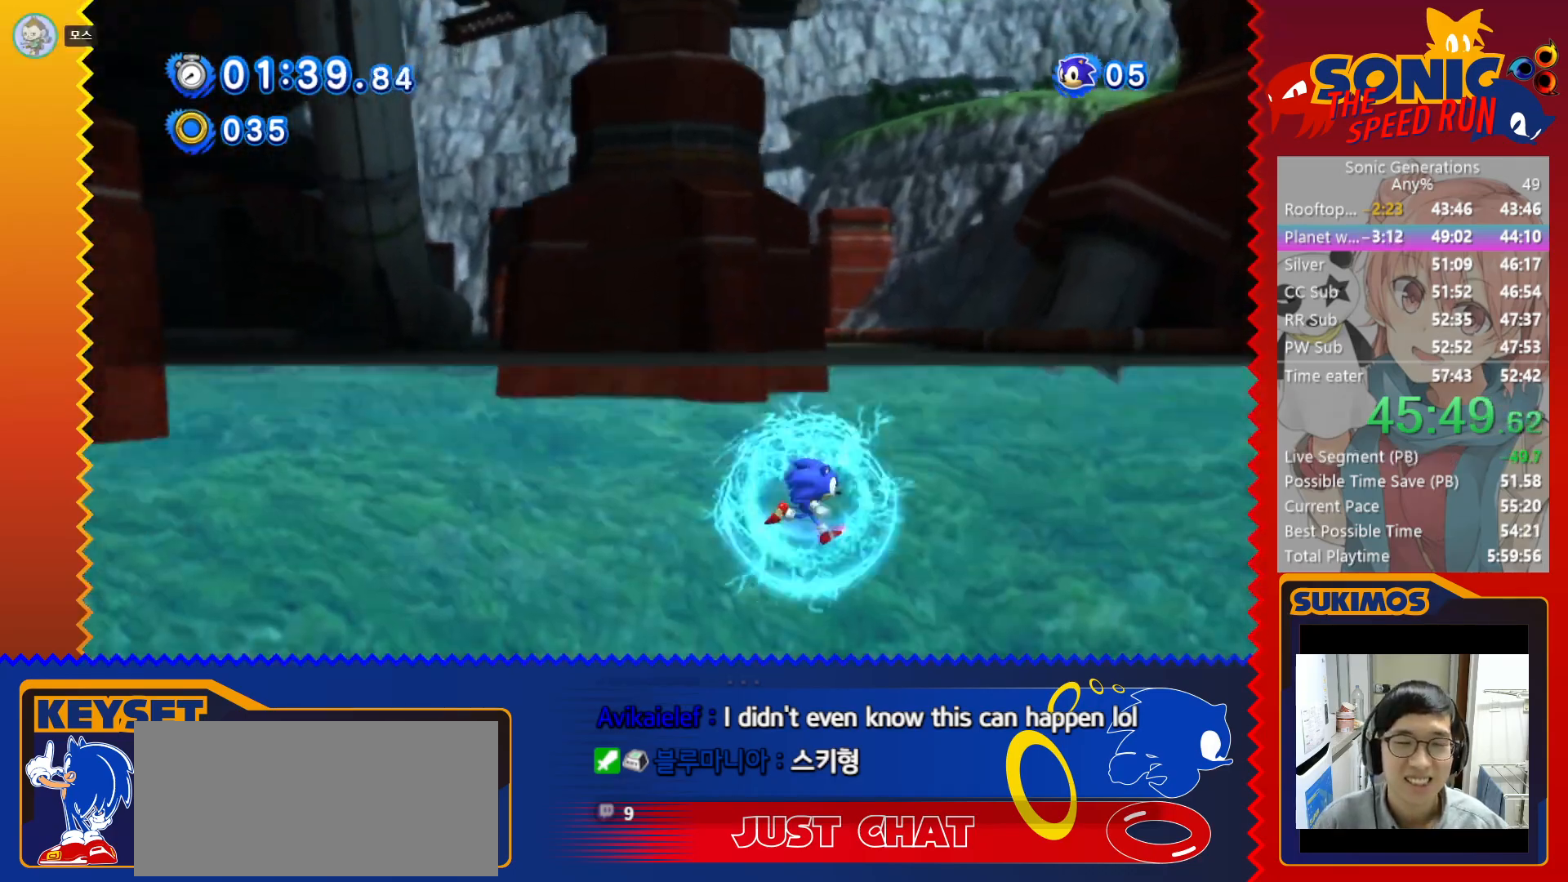
{"keys": ["left"], "events": [[266, "left", "down"], [266, "right", "up"], [400, "left", "up"], [400, "right", "down"], [500, "left", "down"], [500, "right", "up"]]}
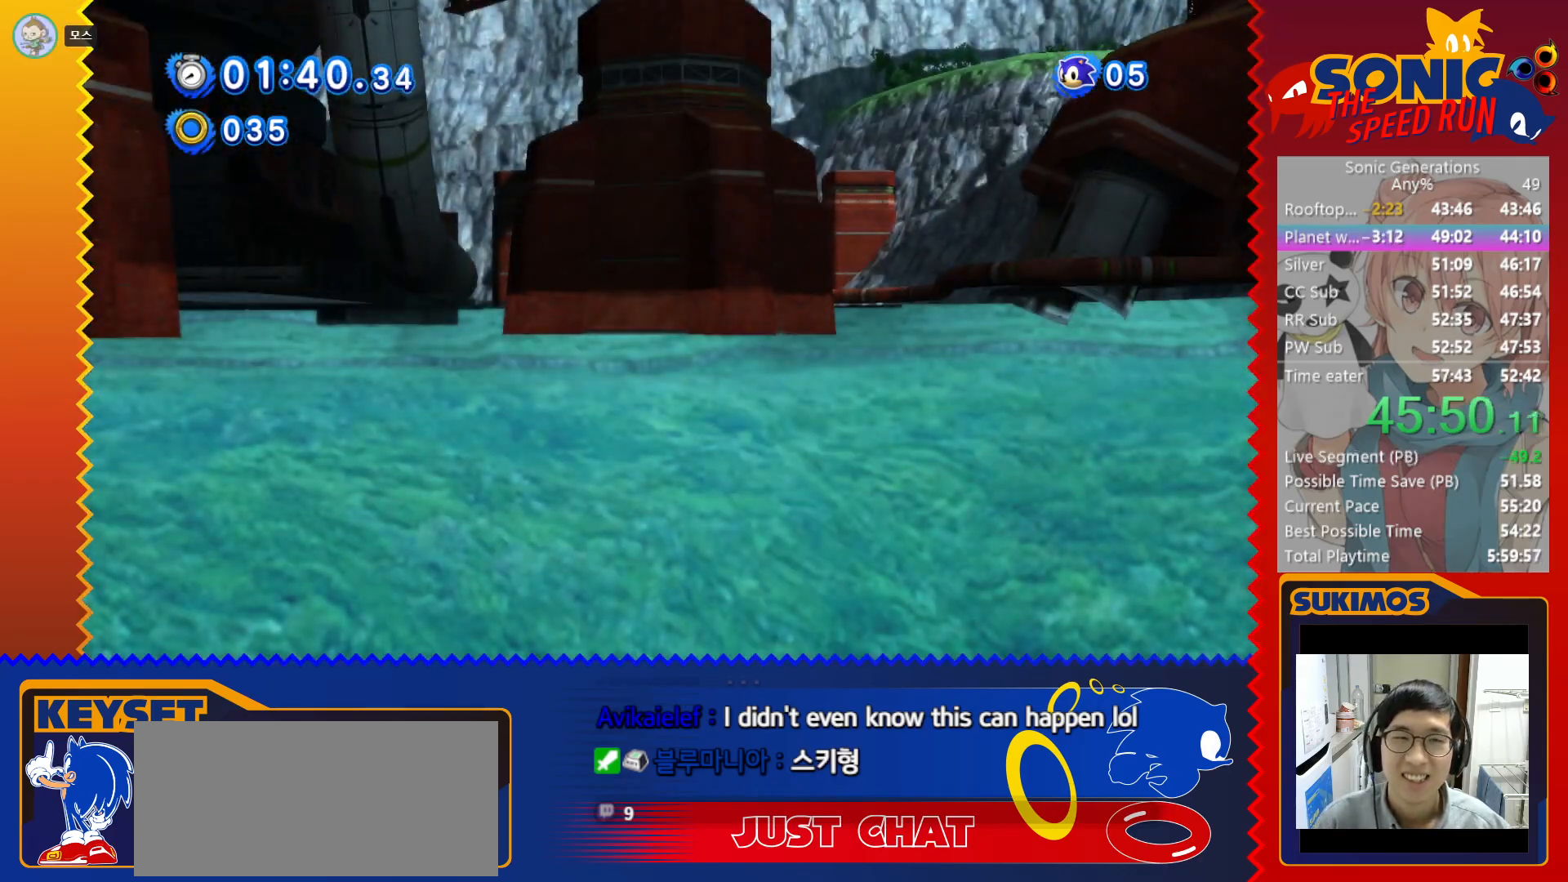
{"keys": ["left"], "events": [[100, "left", "up"], [100, "right", "down"], [183, "left", "down"], [183, "right", "up"], [266, "left", "up"], [266, "right", "down"], [350, "left", "down"], [350, "right", "up"], [416, "left", "up"], [416, "right", "down"], [483, "right", "up"], [500, "left", "down"]]}
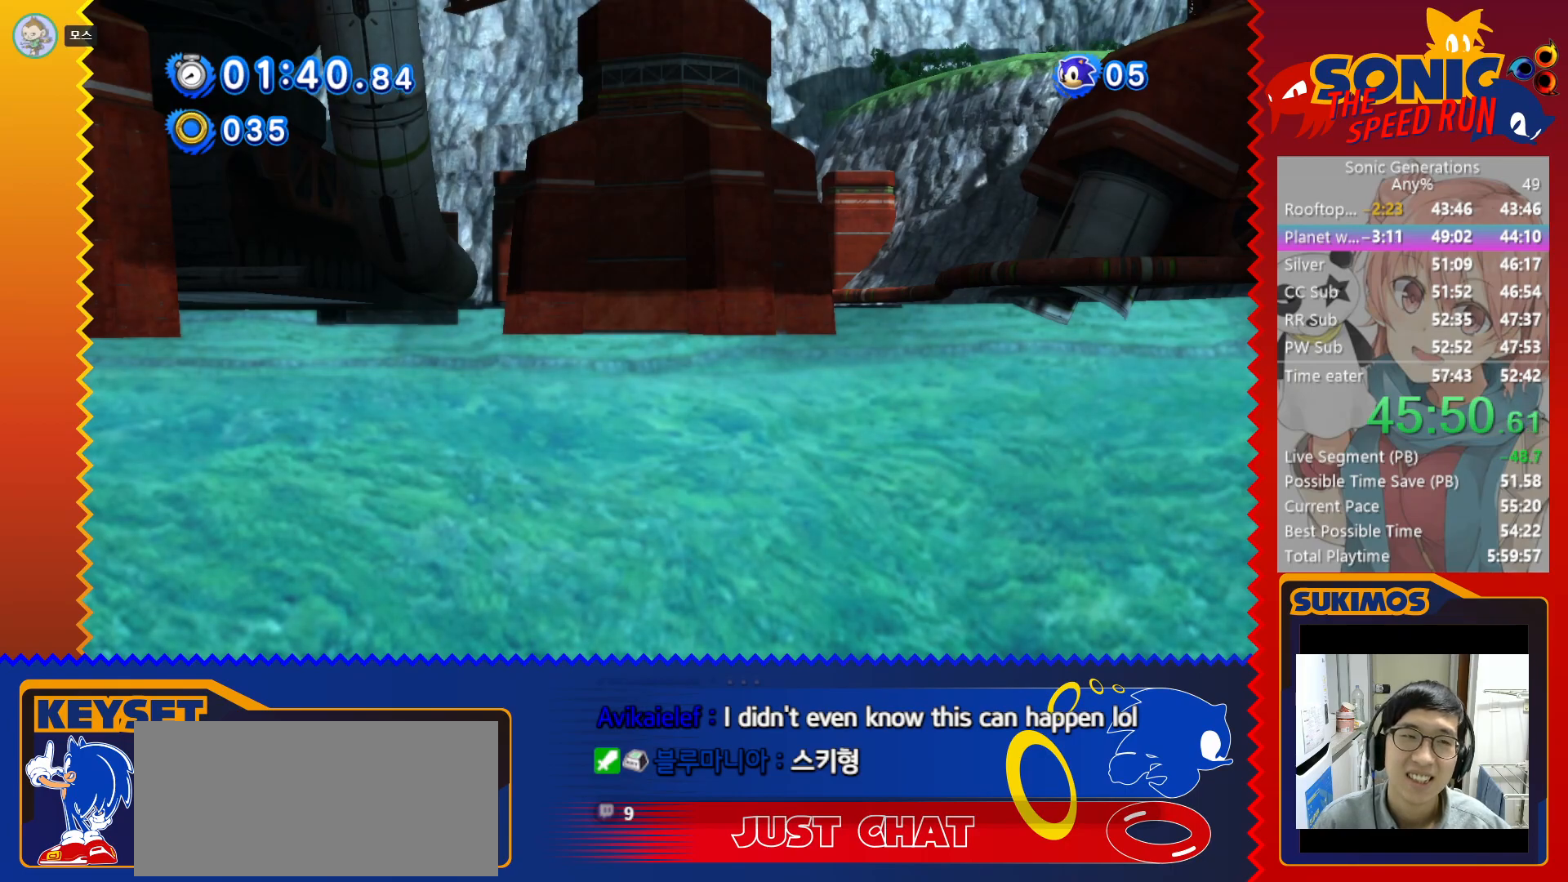
{"keys": ["left"], "events": [[66, "left", "up"], [66, "right", "down"], [150, "left", "down"], [150, "right", "up"], [216, "left", "up"], [216, "right", "down"], [300, "left", "down"], [300, "right", "up"], [366, "left", "up"], [366, "right", "down"], [450, "left", "down"], [450, "right", "up"]]}
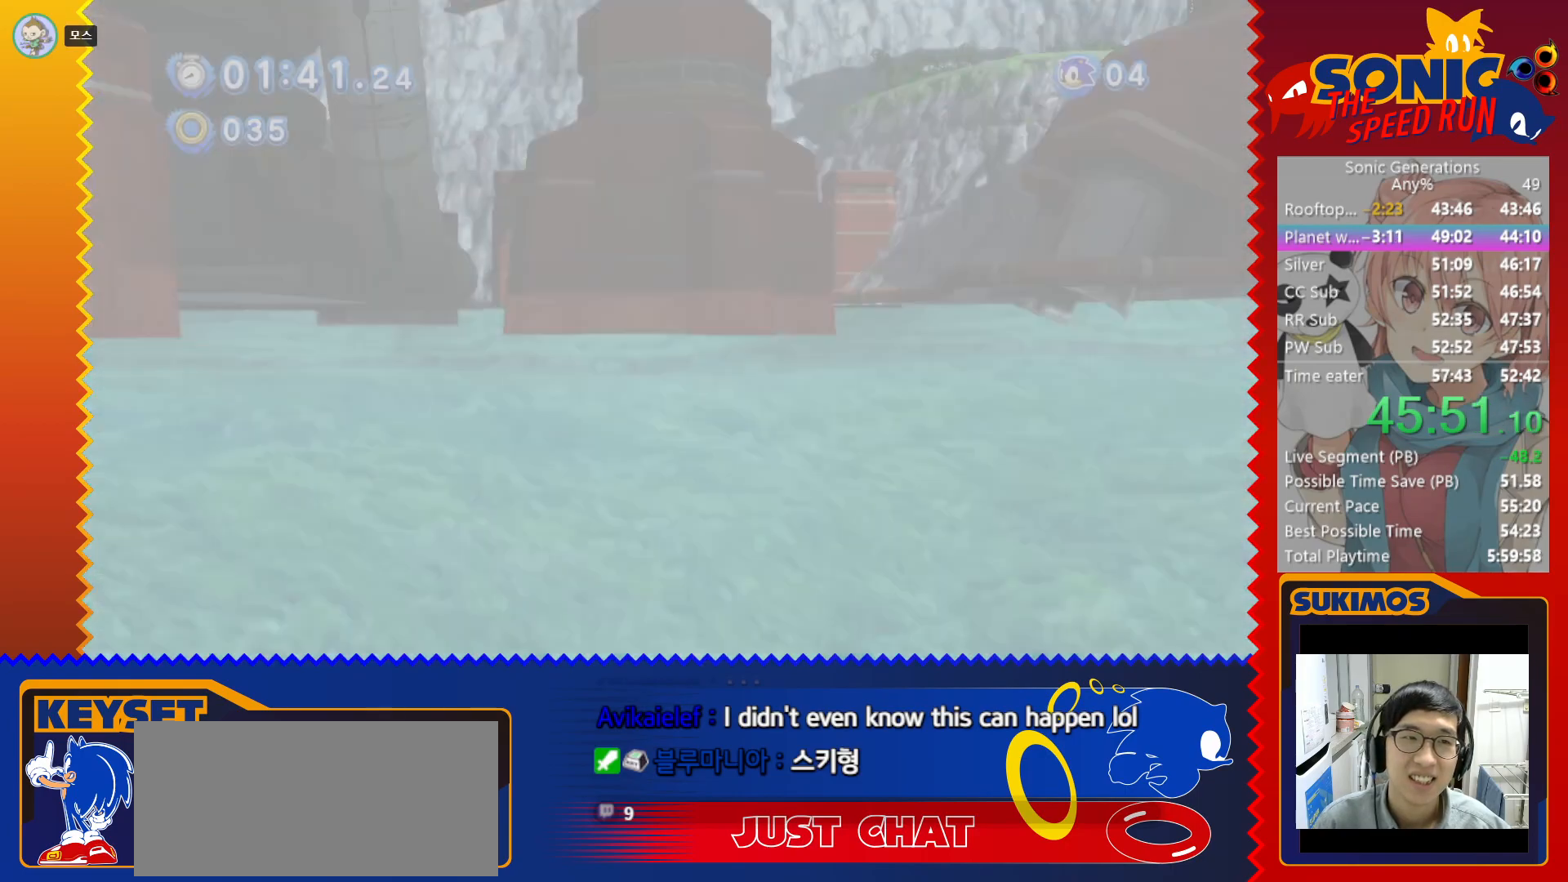
{"keys": [], "events": [[16, "left", "up"], [16, "right", "down"], [100, "left", "down"], [100, "right", "up"], [183, "left", "up"], [183, "right", "down"], [483, "right", "up"]]}
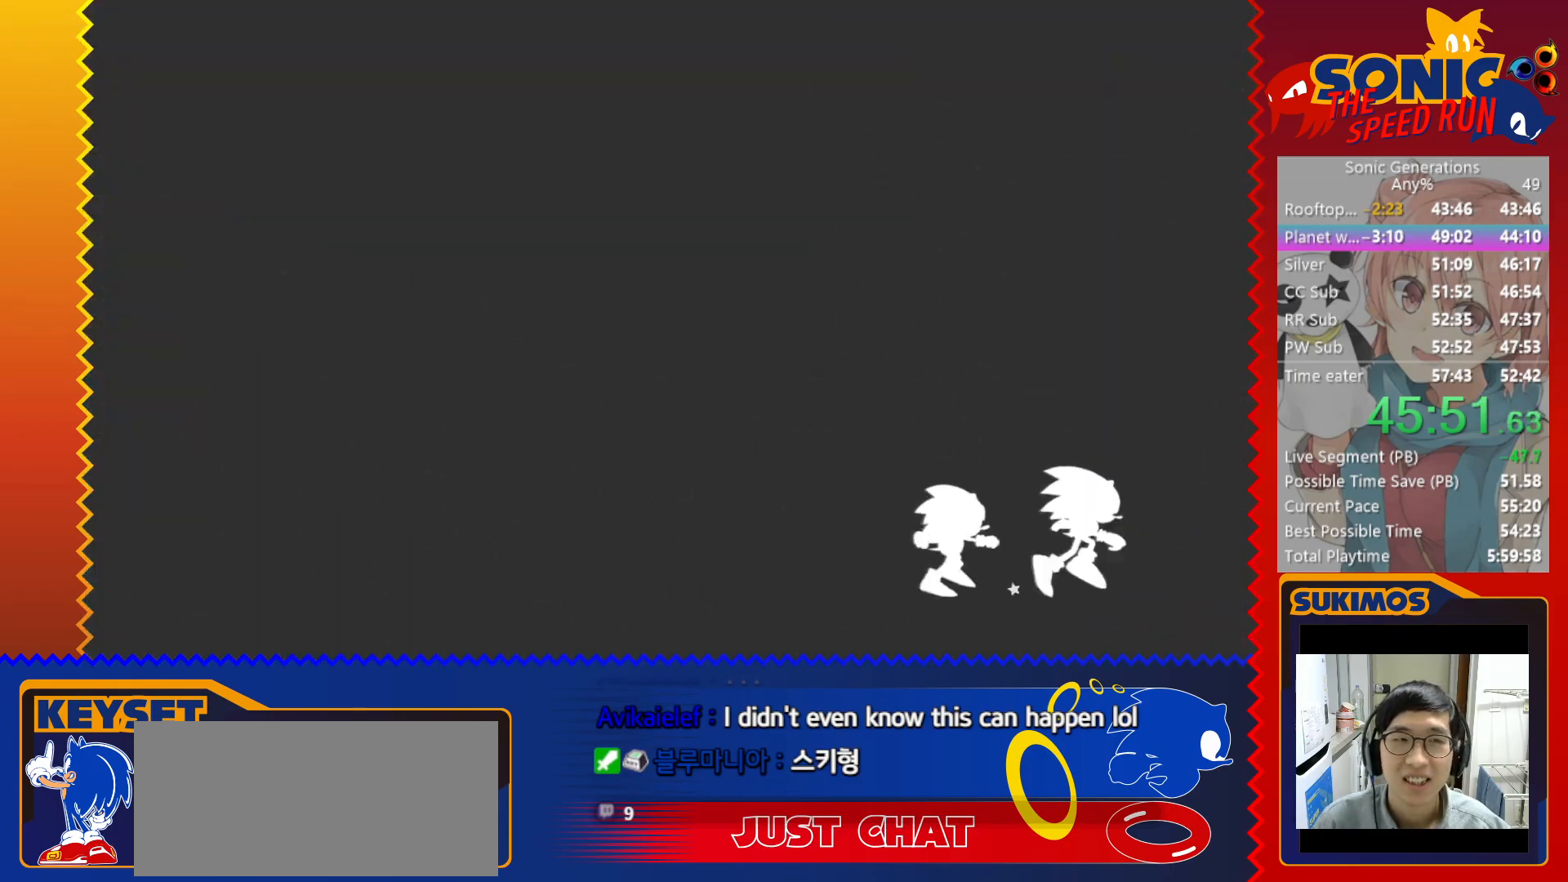
{"keys": ["right"], "events": [[66, "right", "down"], [283, "right", "up"], [366, "right", "down"]]}
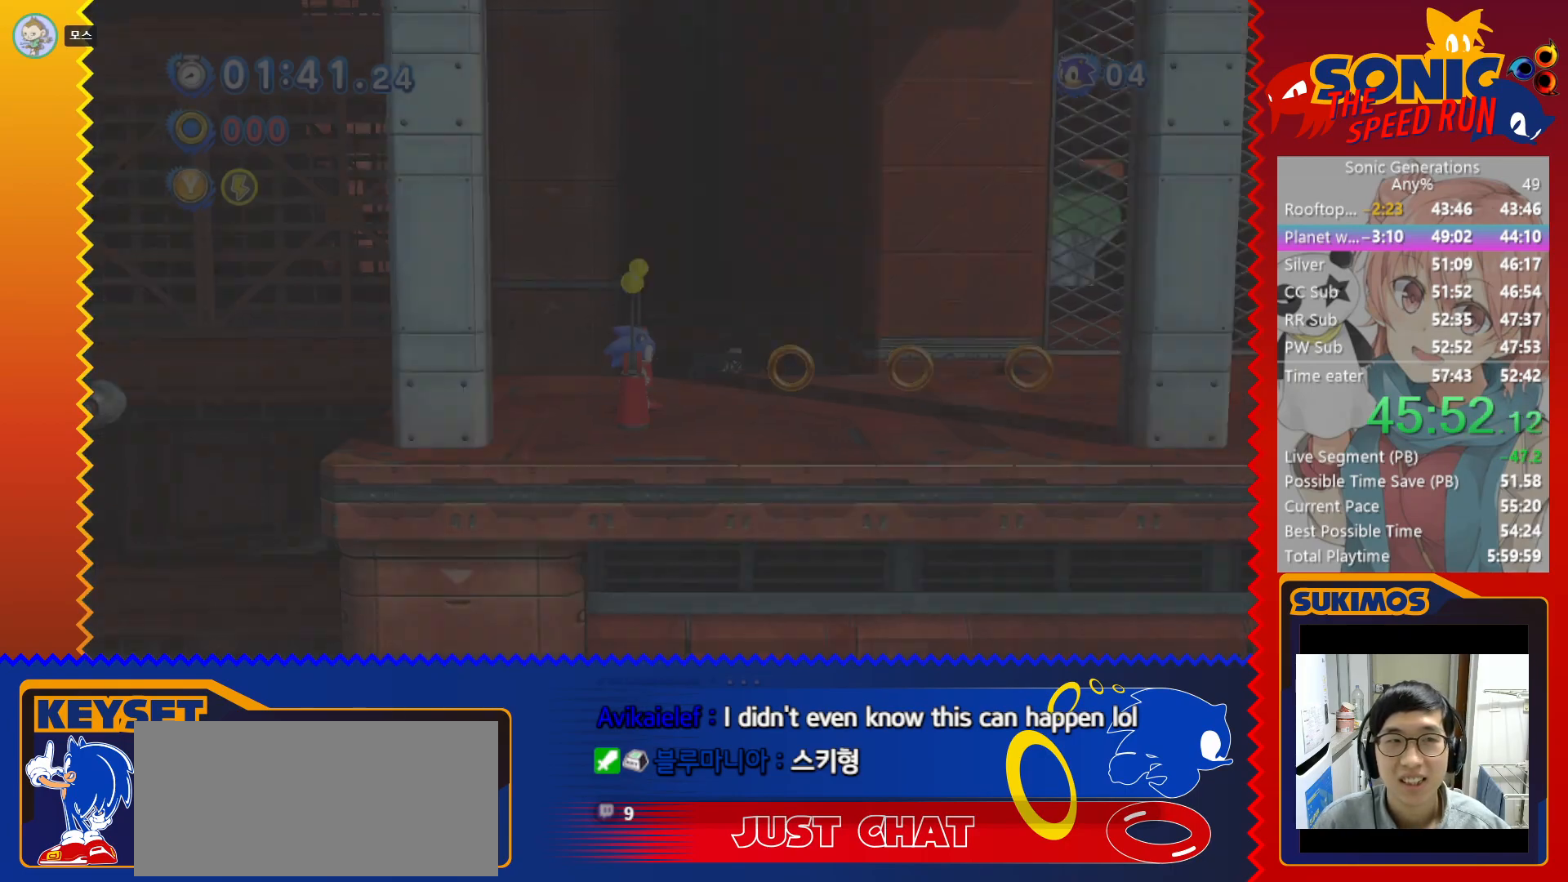
{"keys": ["right", "x"], "events": [[183, "right", "up"], [266, "right", "down"], [433, "x", "down"]]}
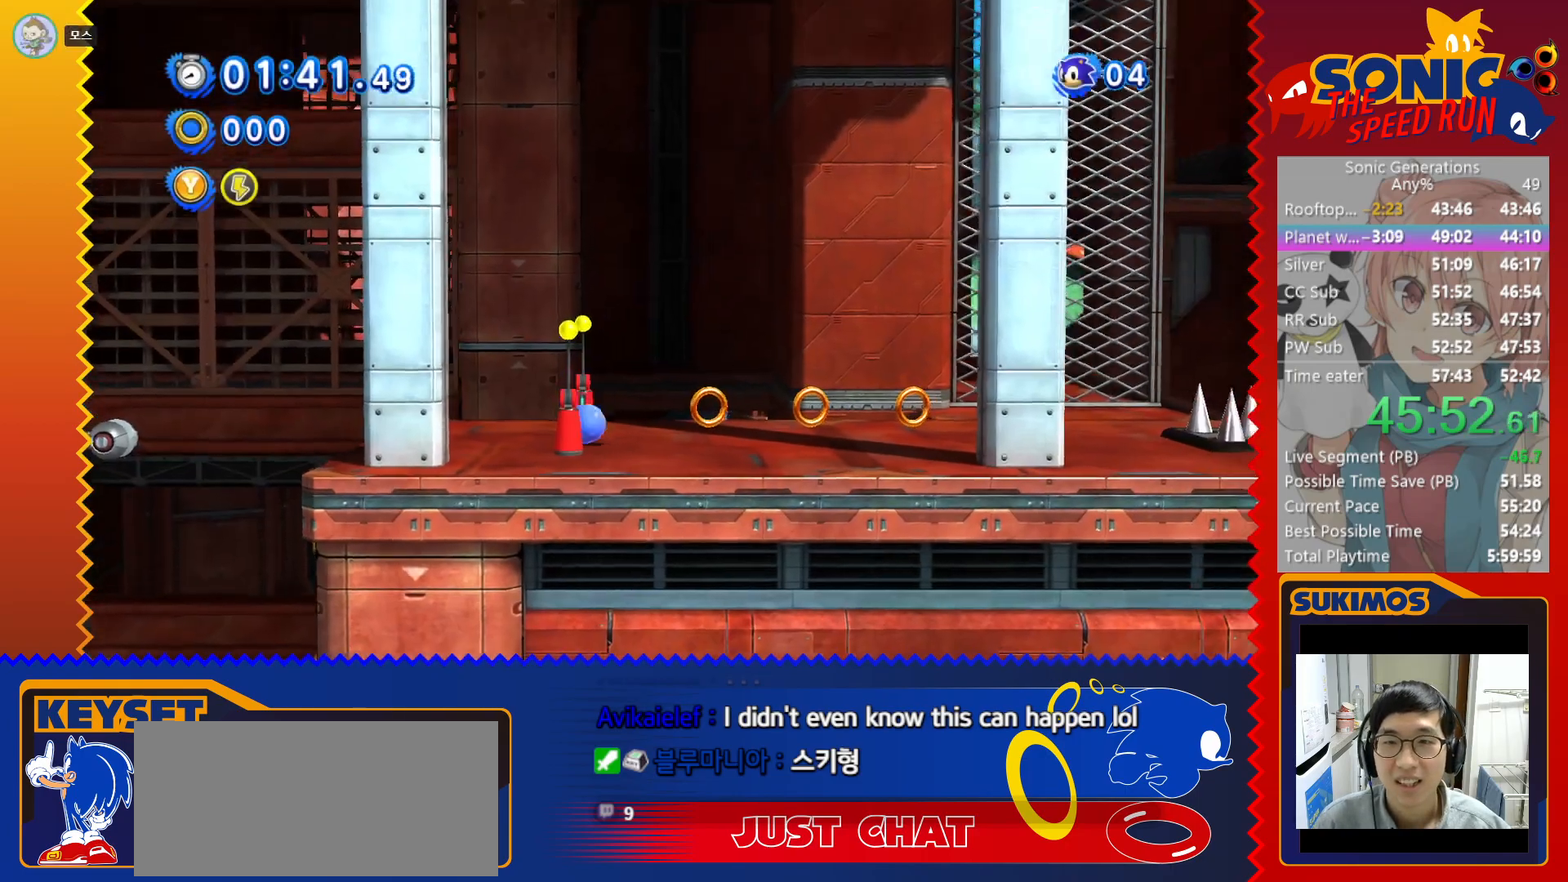
{"keys": ["right"], "events": [[216, "x", "up"], [266, "c", "down"], [316, "c", "up"]]}
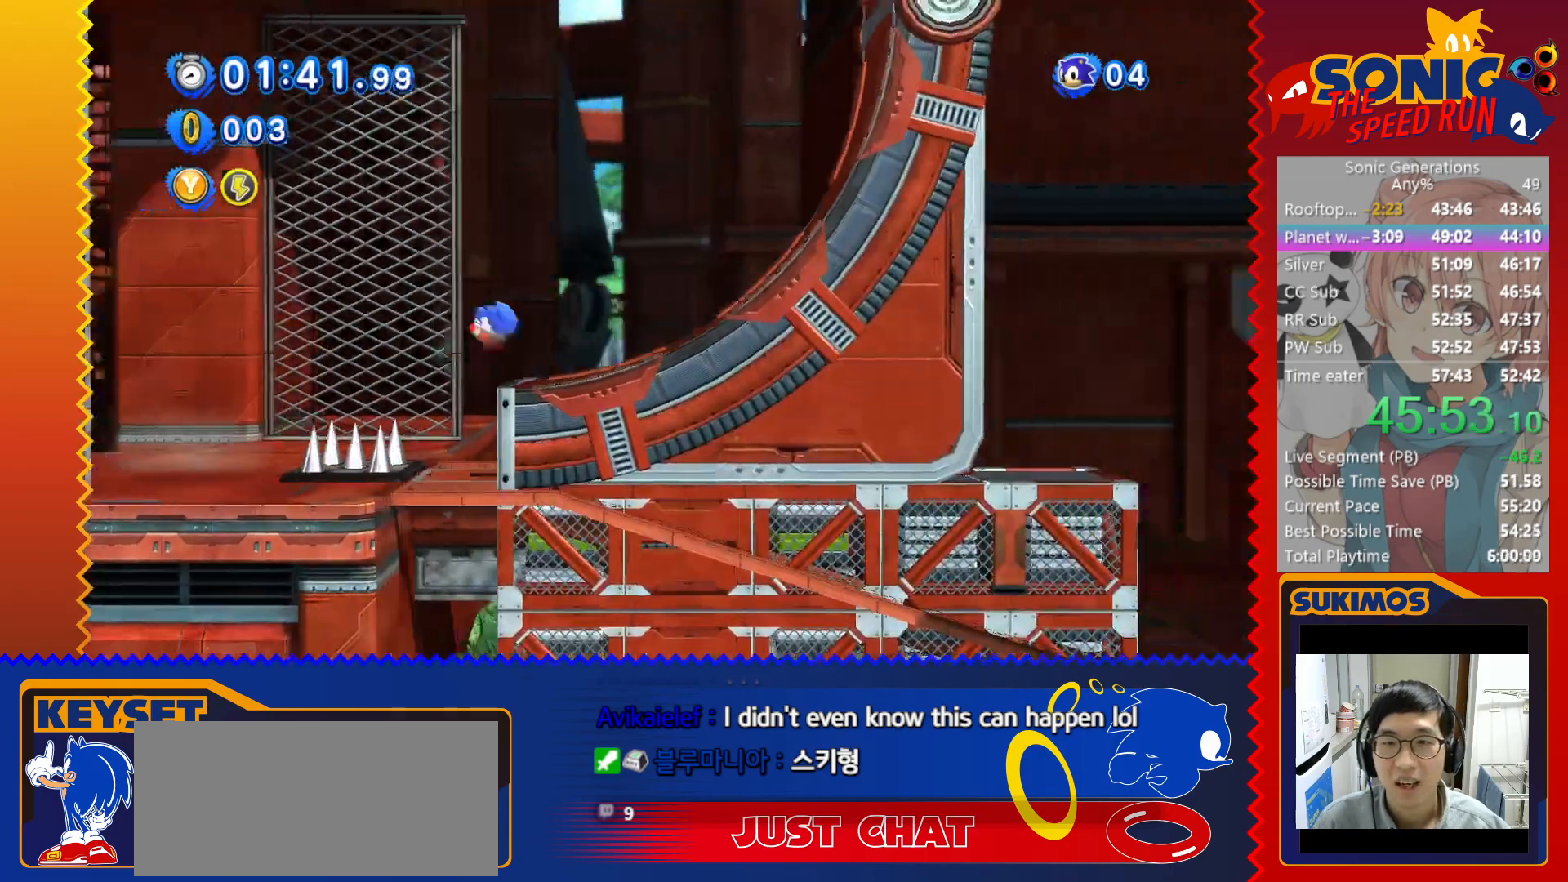
{"keys": ["right"], "events": []}
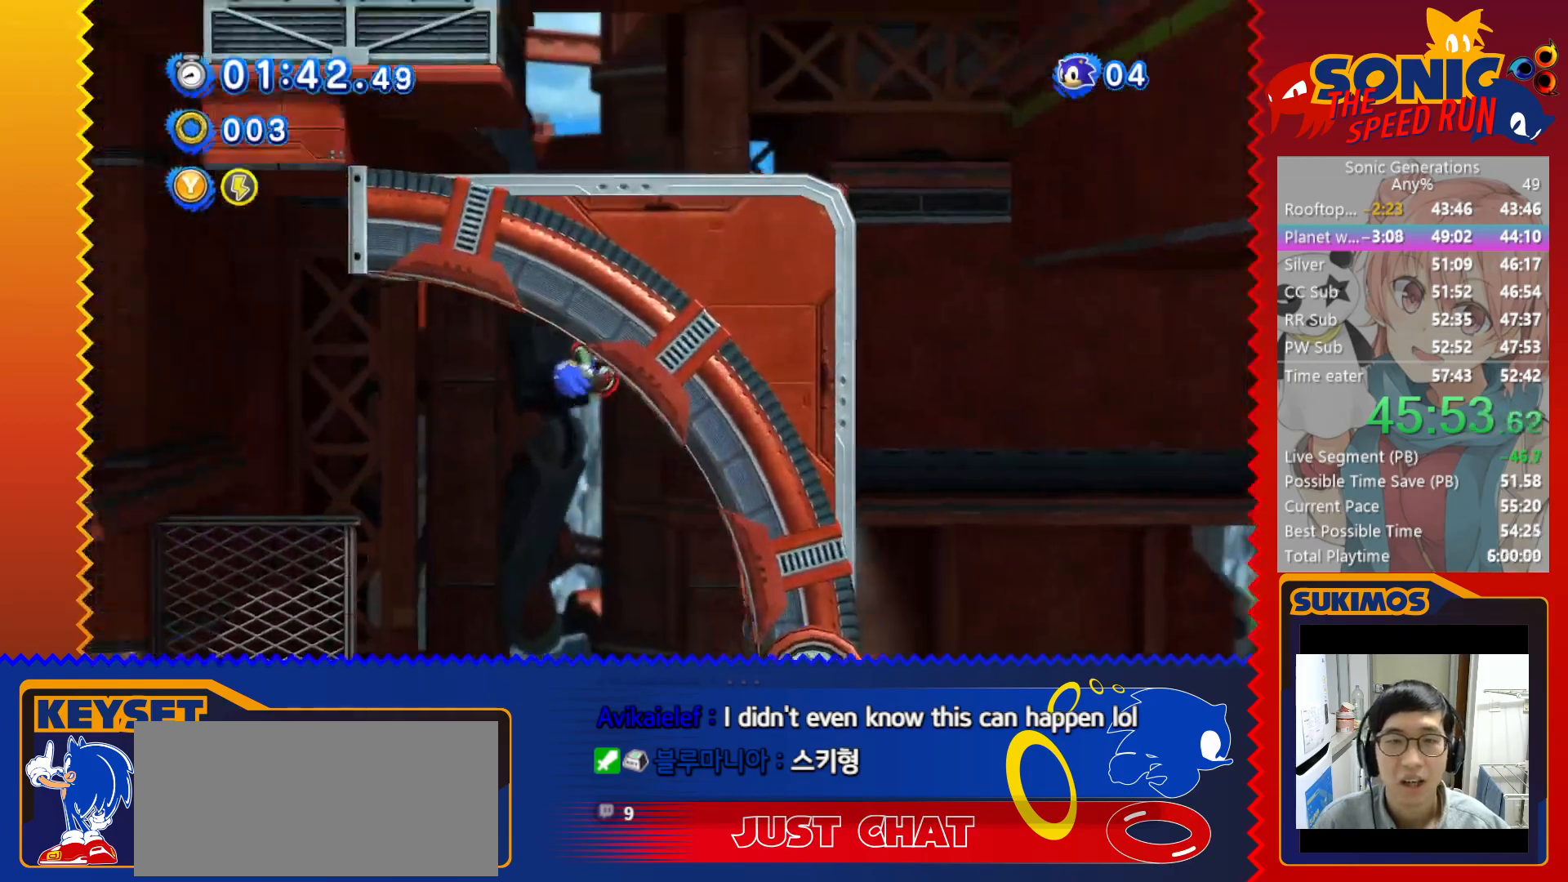
{"keys": ["left"], "events": [[300, "left", "down"], [300, "right", "up"]]}
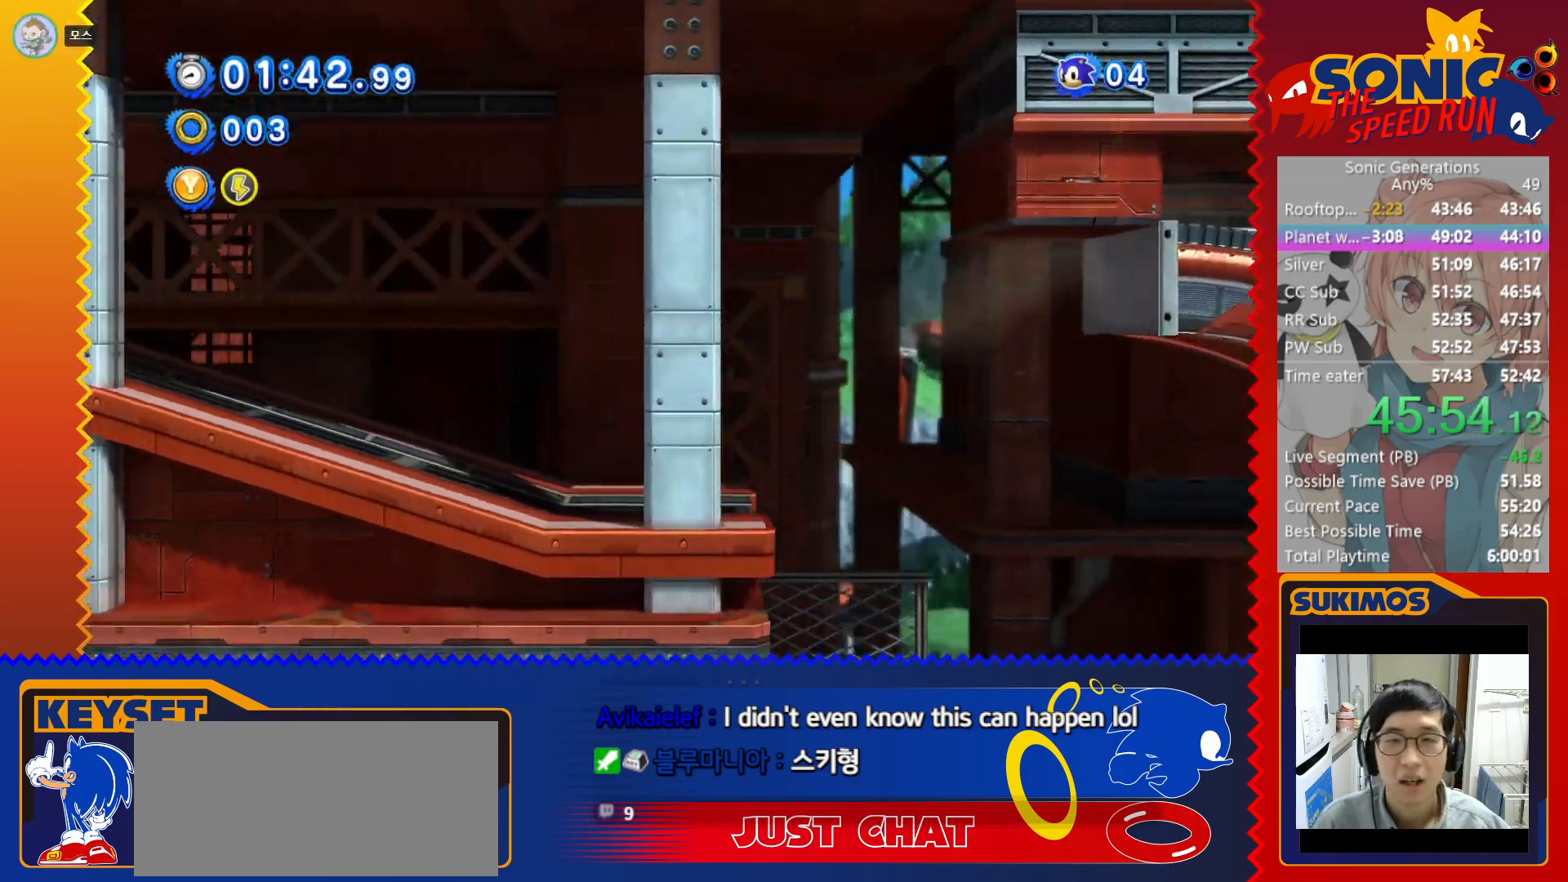
{"keys": ["c", "right"], "events": [[133, "d", "down"], [200, "d", "up"], [433, "c", "down"], [483, "left", "up"], [483, "right", "down"]]}
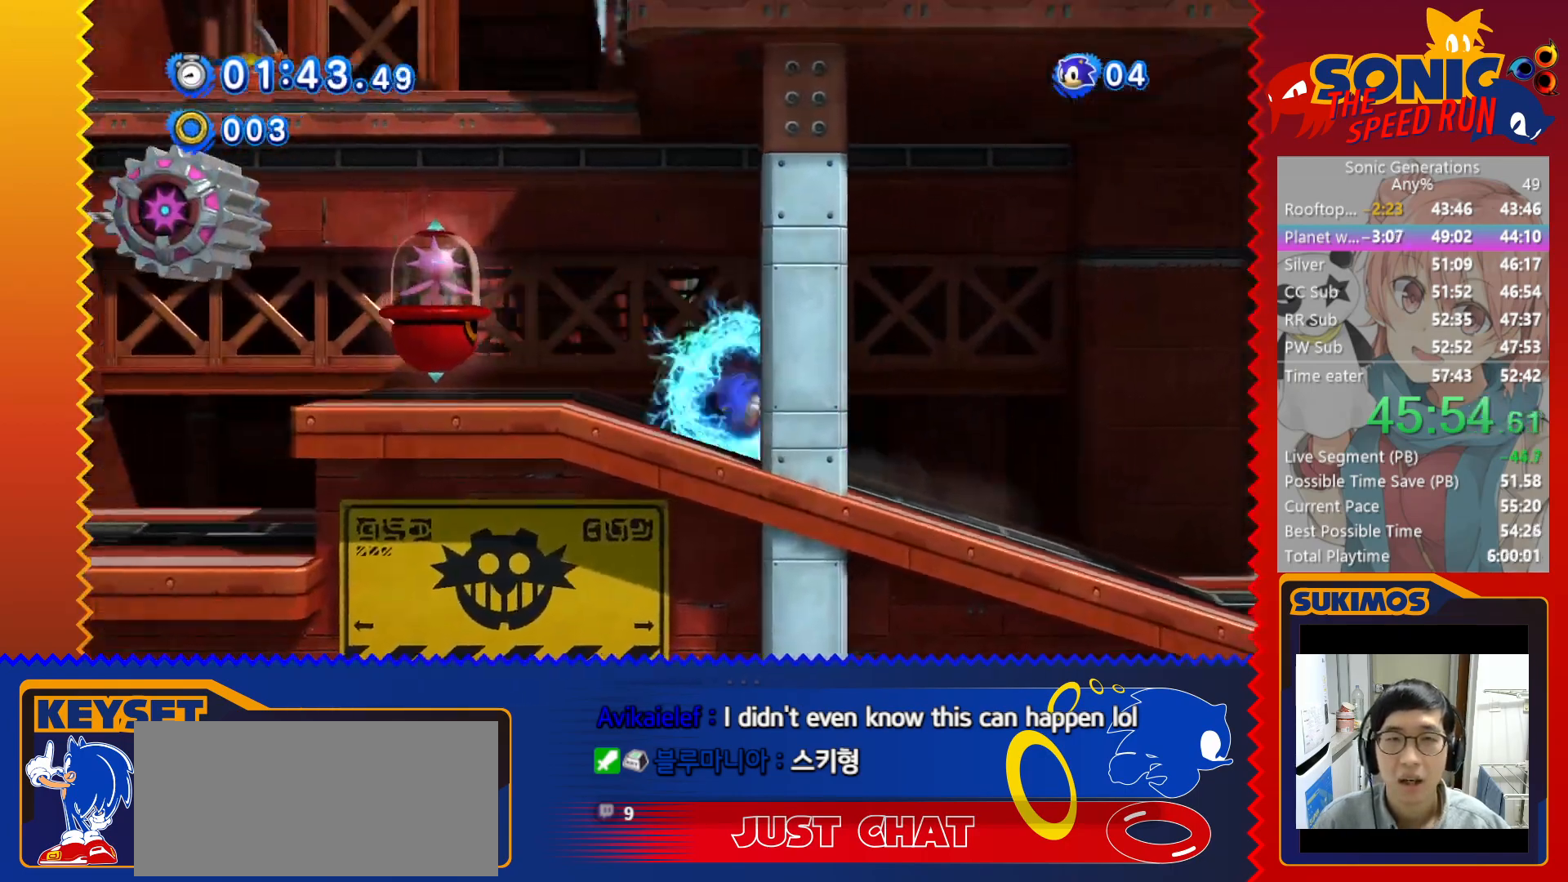
{"keys": ["right"], "events": [[250, "c", "up"]]}
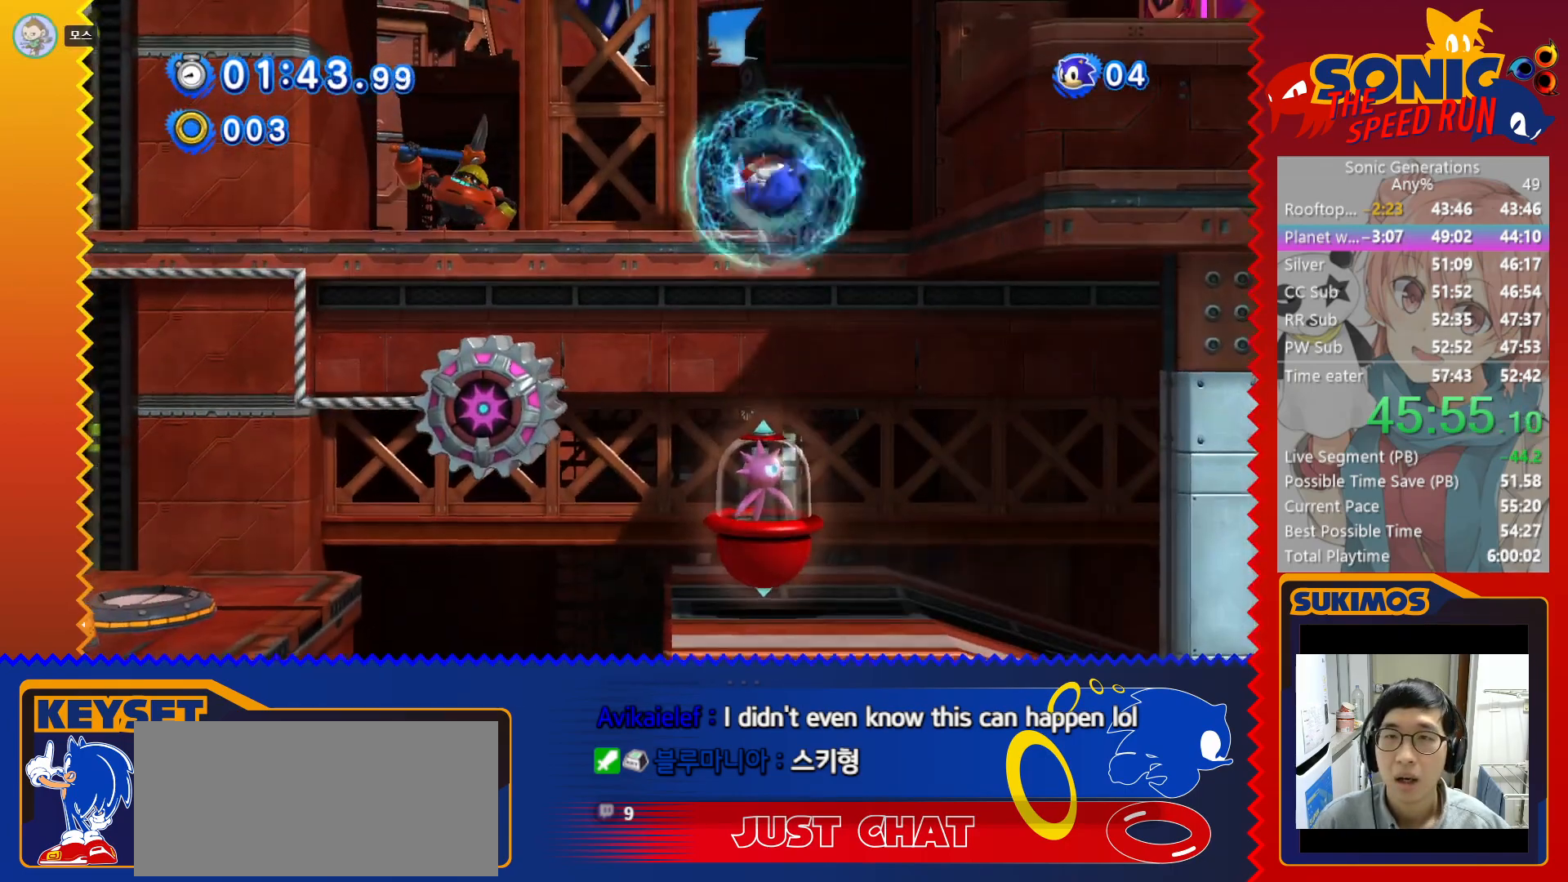
{"keys": ["left"], "events": [[33, "right", "up"], [100, "left", "down"], [150, "left", "up"], [450, "left", "down"]]}
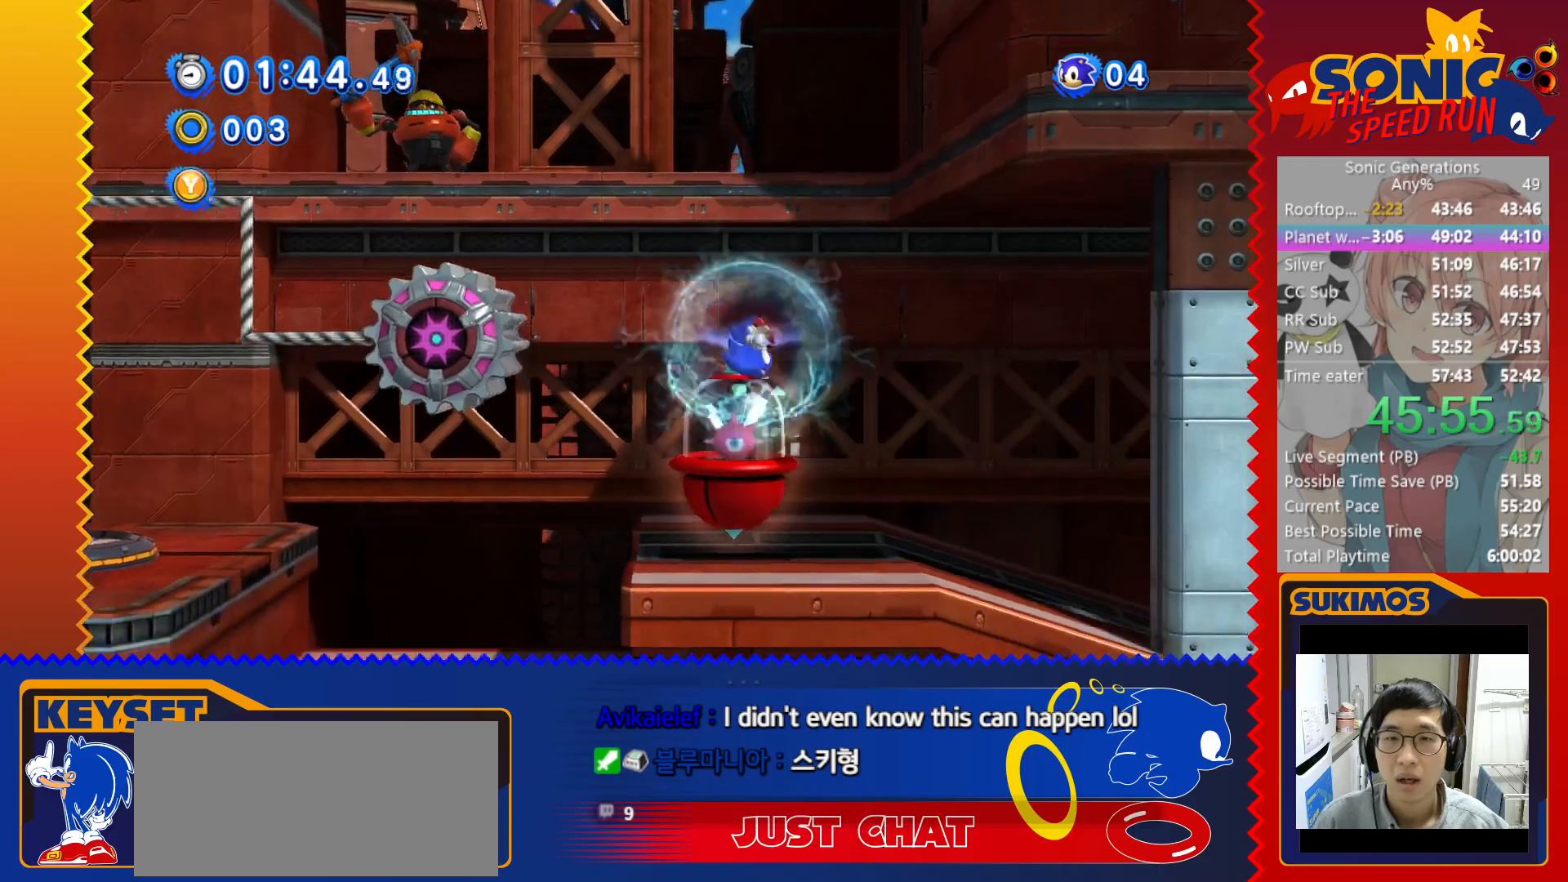
{"keys": [], "events": [[150, "c", "down"], [200, "c", "up"], [250, "c", "down"], [300, "c", "up"], [433, "left", "up"]]}
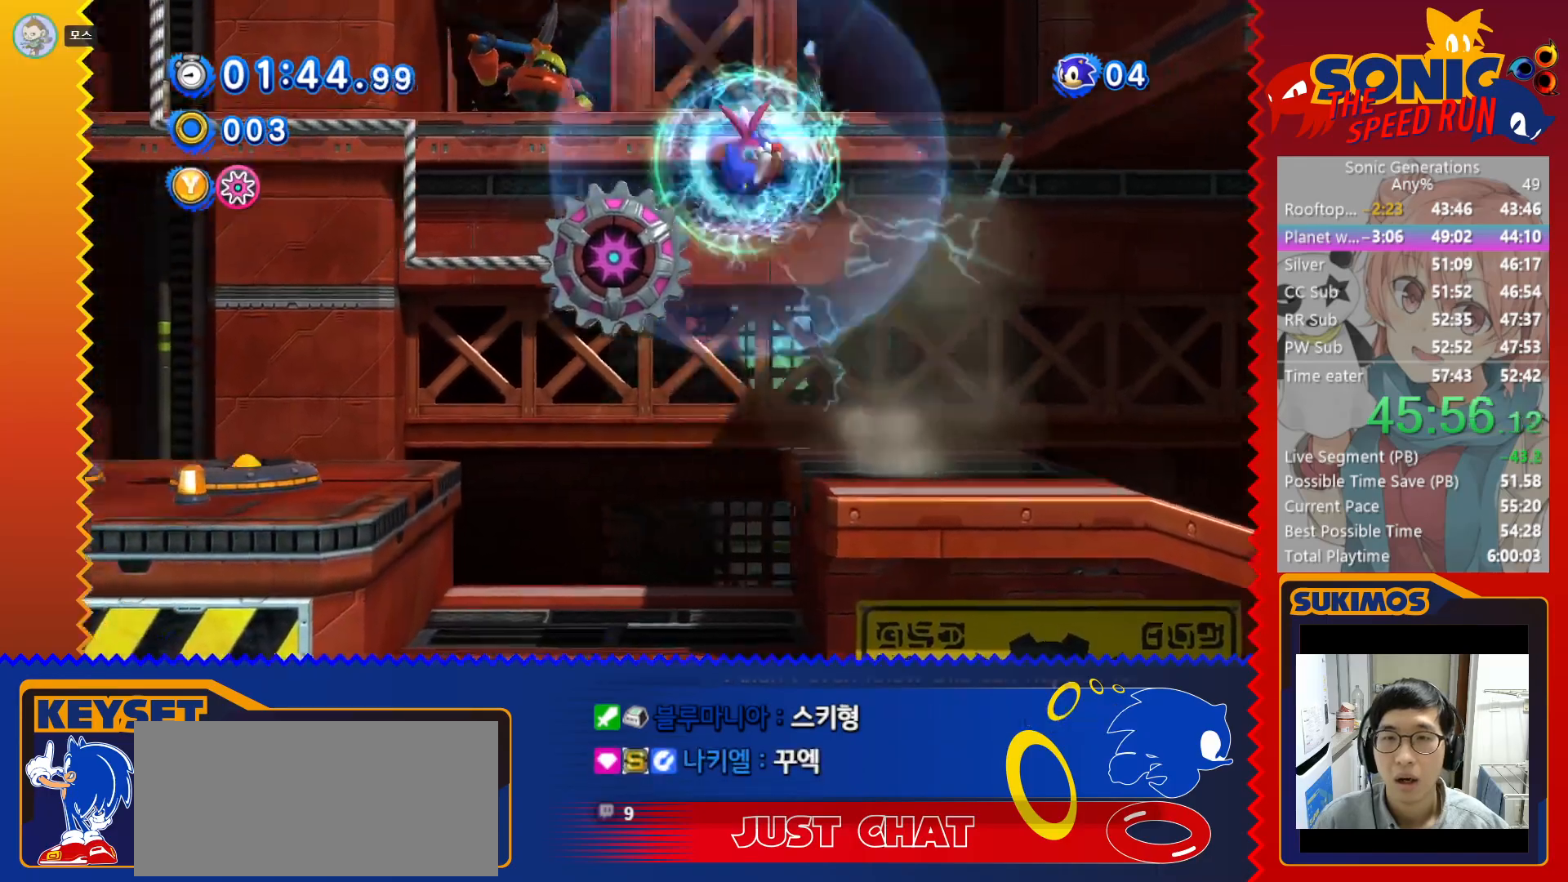
{"keys": ["c", "right"], "events": [[50, "right", "down"], [200, "right", "up"], [383, "right", "down"], [483, "c", "down"]]}
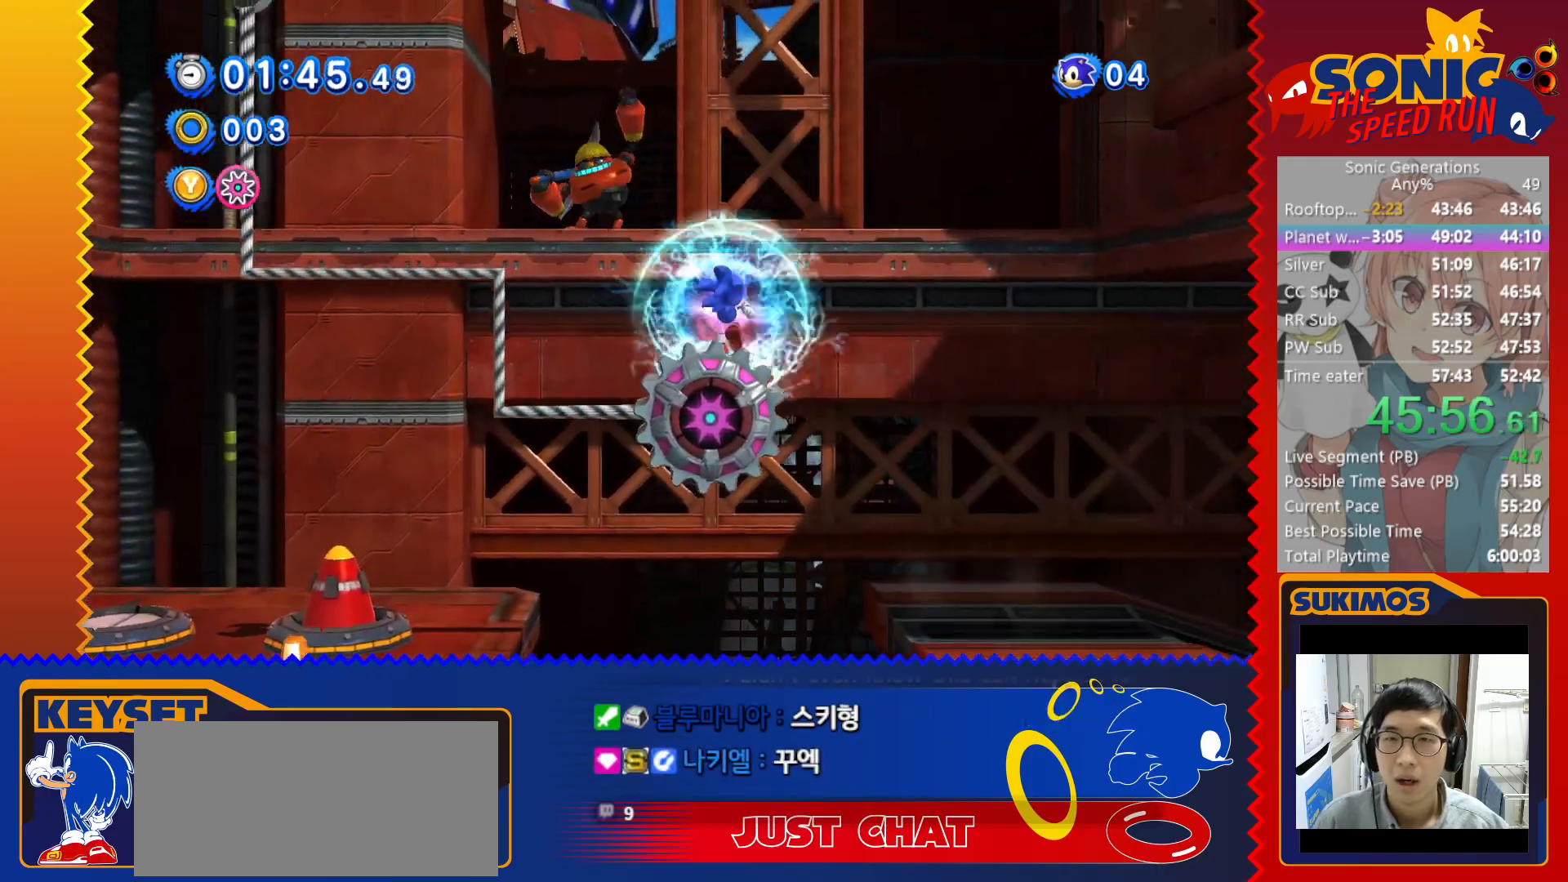
{"keys": ["right"], "events": [[66, "c", "up"], [150, "c", "down"], [216, "c", "up"]]}
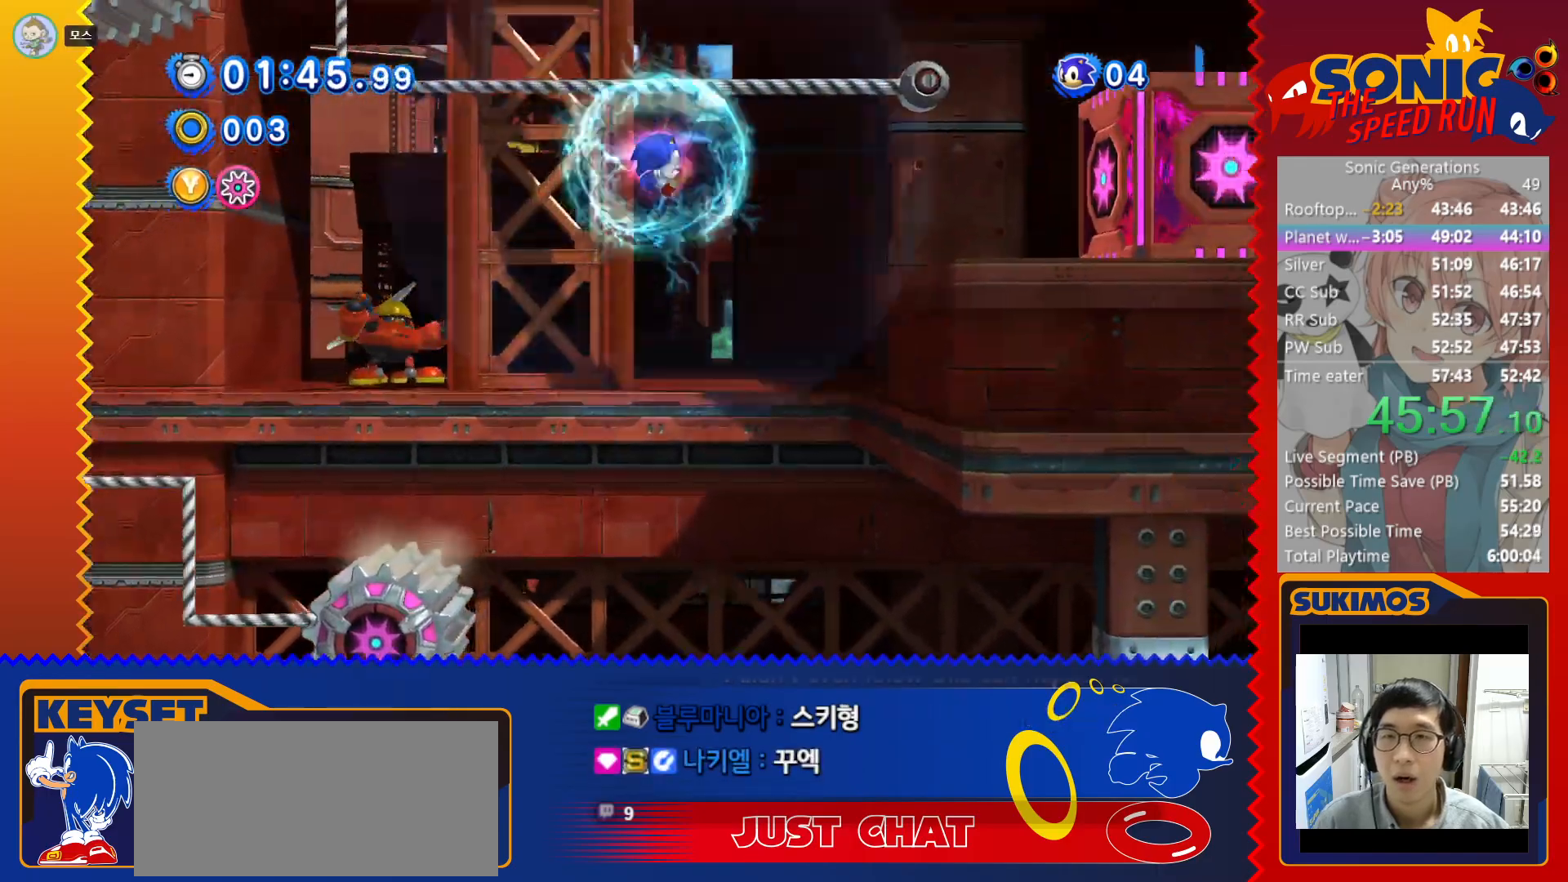
{"keys": ["right"], "events": [[400, "c", "down"], [466, "c", "up"]]}
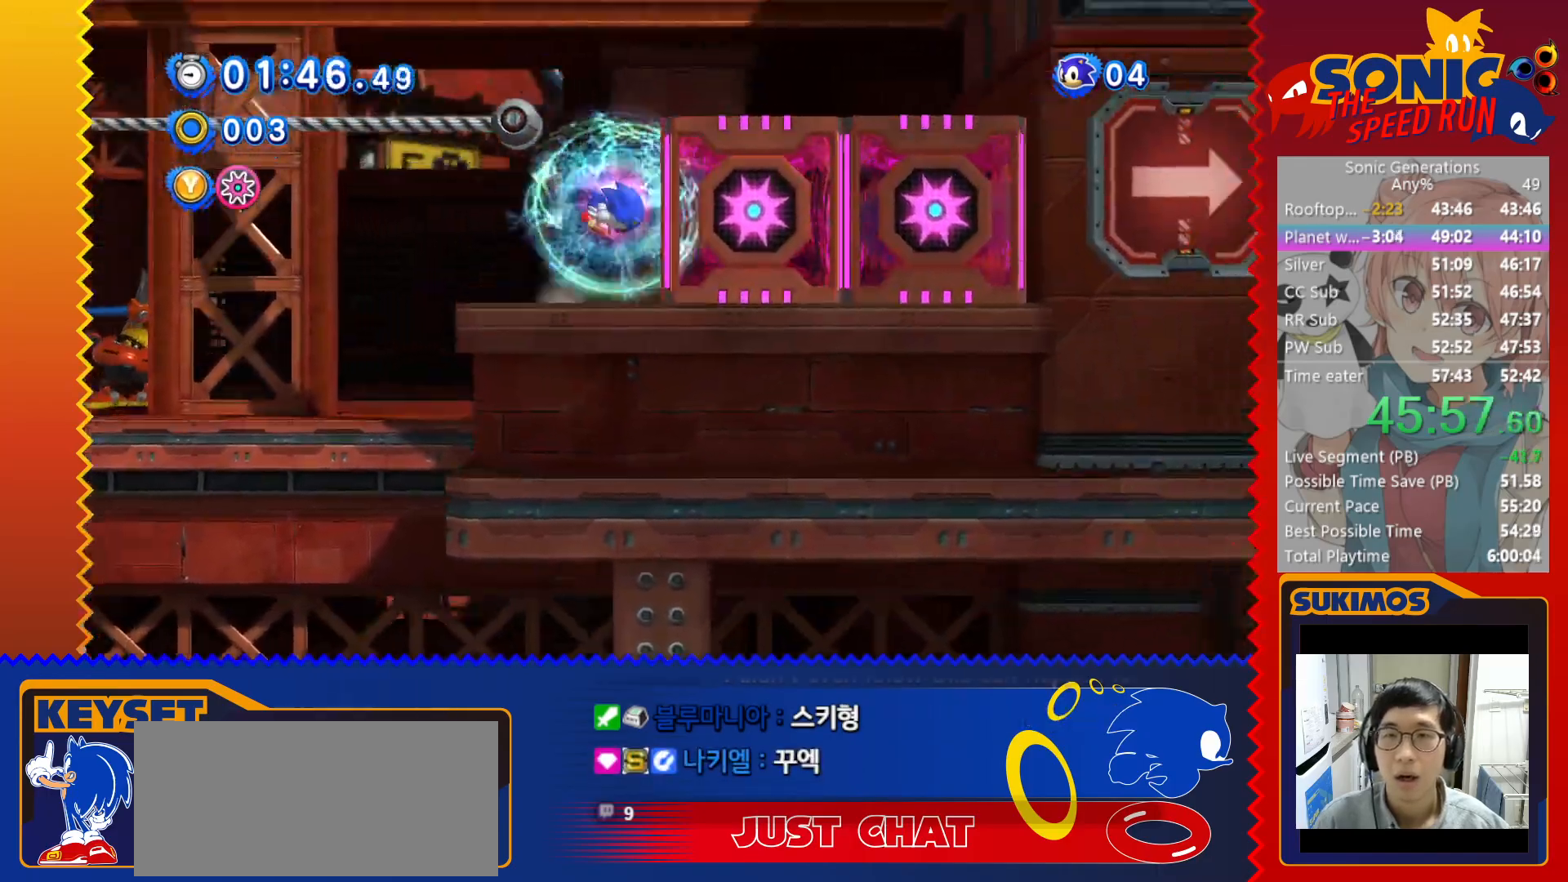
{"keys": ["right"], "events": [[33, "c", "down"], [83, "c", "up"]]}